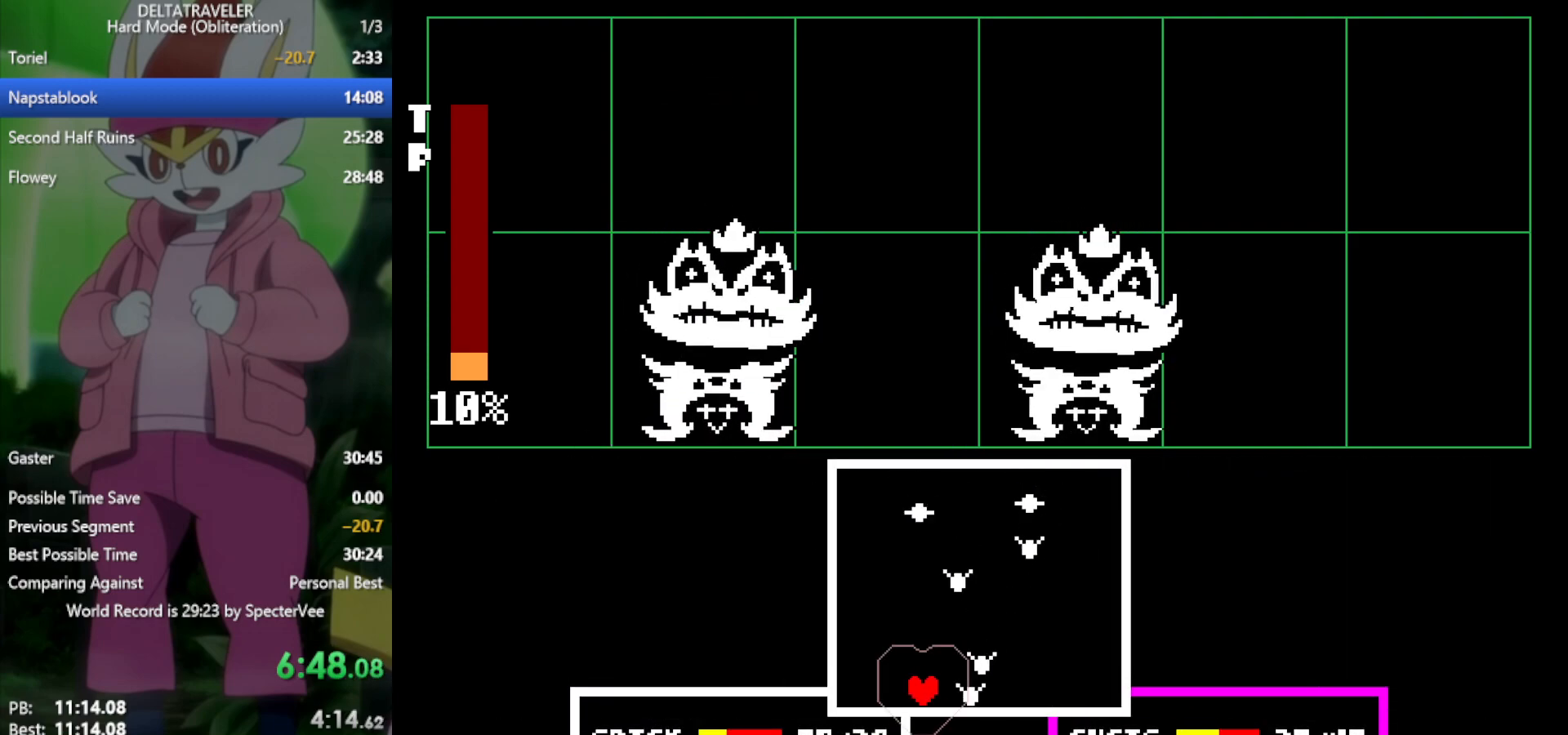
Gameplay with keyboard; each line is a JSON object with the keys held at the frame after it. "events" lists presses ("down") and releases ("up") of "c", "ctrl", "down", "left", "return", "right", "shift", "up", "x" and "z" between this image and that frame as [ms after this image, input, new state], when the widget could be followed in between. No other keys are recorded. Mouse input is not recorded.
{"keys": ["left"], "events": [[183, "left", "down"], [283, "left", "up"], [367, "left", "down"], [417, "left", "up"], [500, "left", "down"]]}
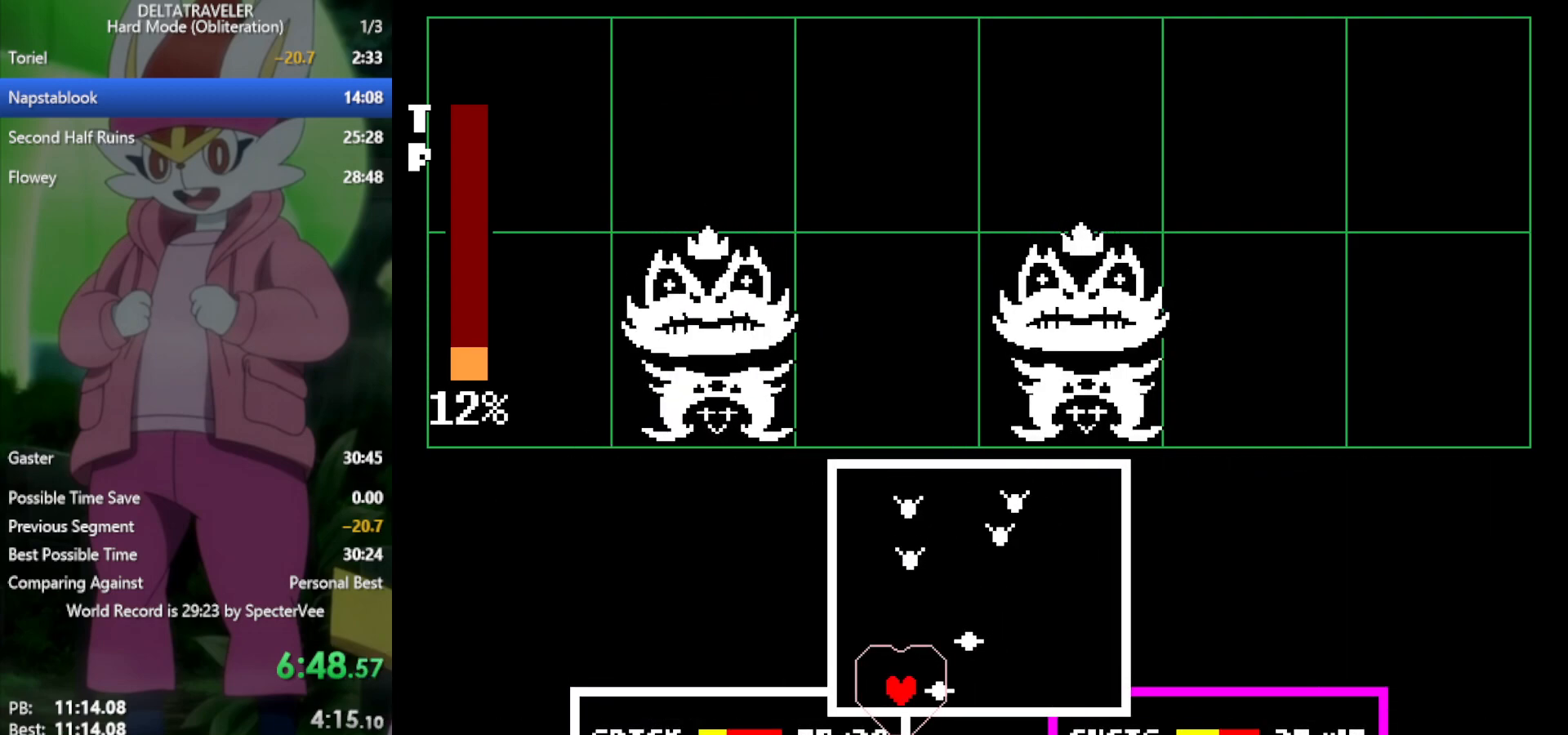
{"keys": [], "events": [[50, "left", "up"], [183, "left", "down"], [233, "left", "up"], [333, "left", "down"], [433, "left", "up"]]}
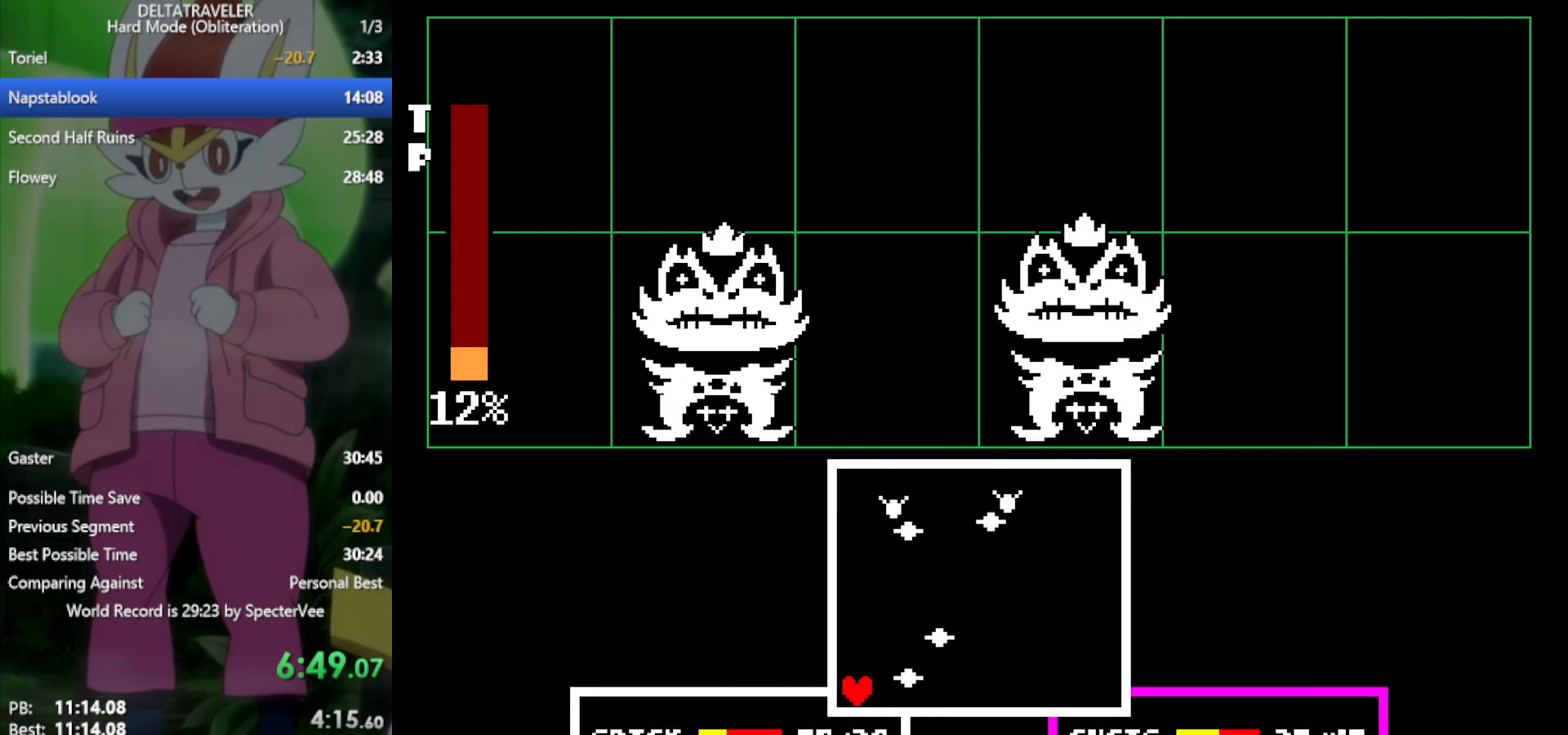
{"keys": [], "events": [[17, "left", "down"], [67, "left", "up"], [300, "right", "down"], [483, "right", "up"]]}
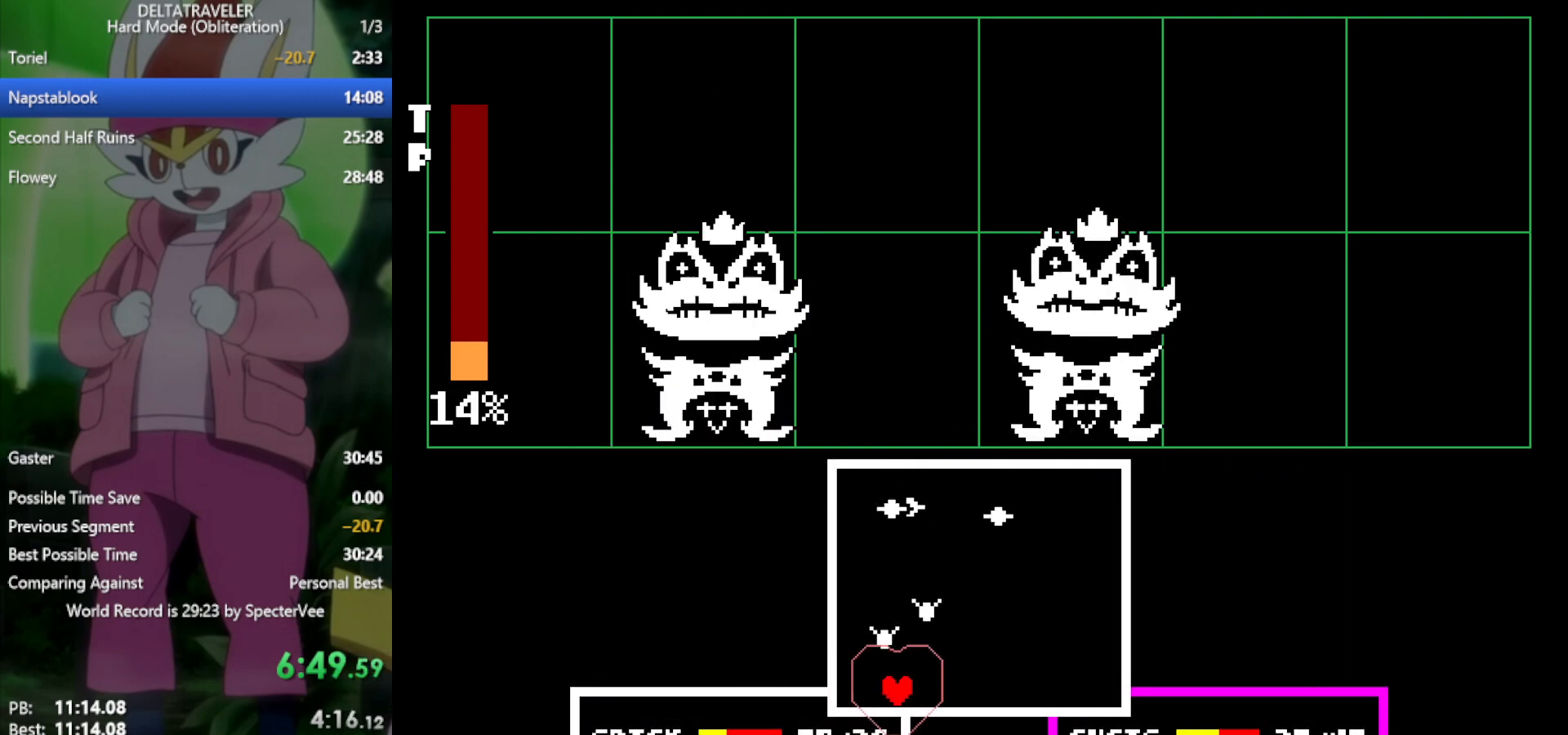
{"keys": [], "events": [[167, "right", "down"], [300, "right", "up"]]}
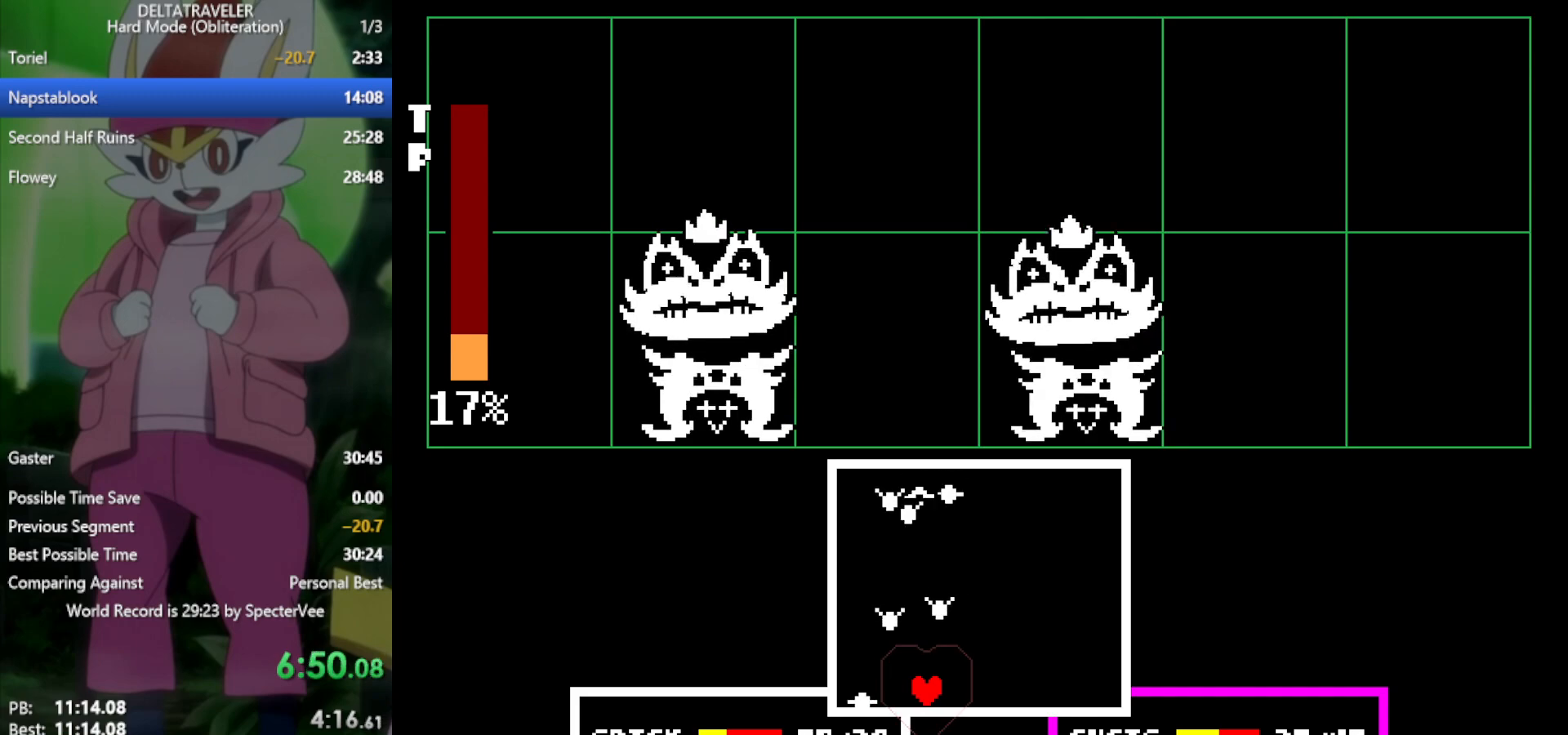
{"keys": [], "events": [[217, "right", "down"], [317, "right", "up"]]}
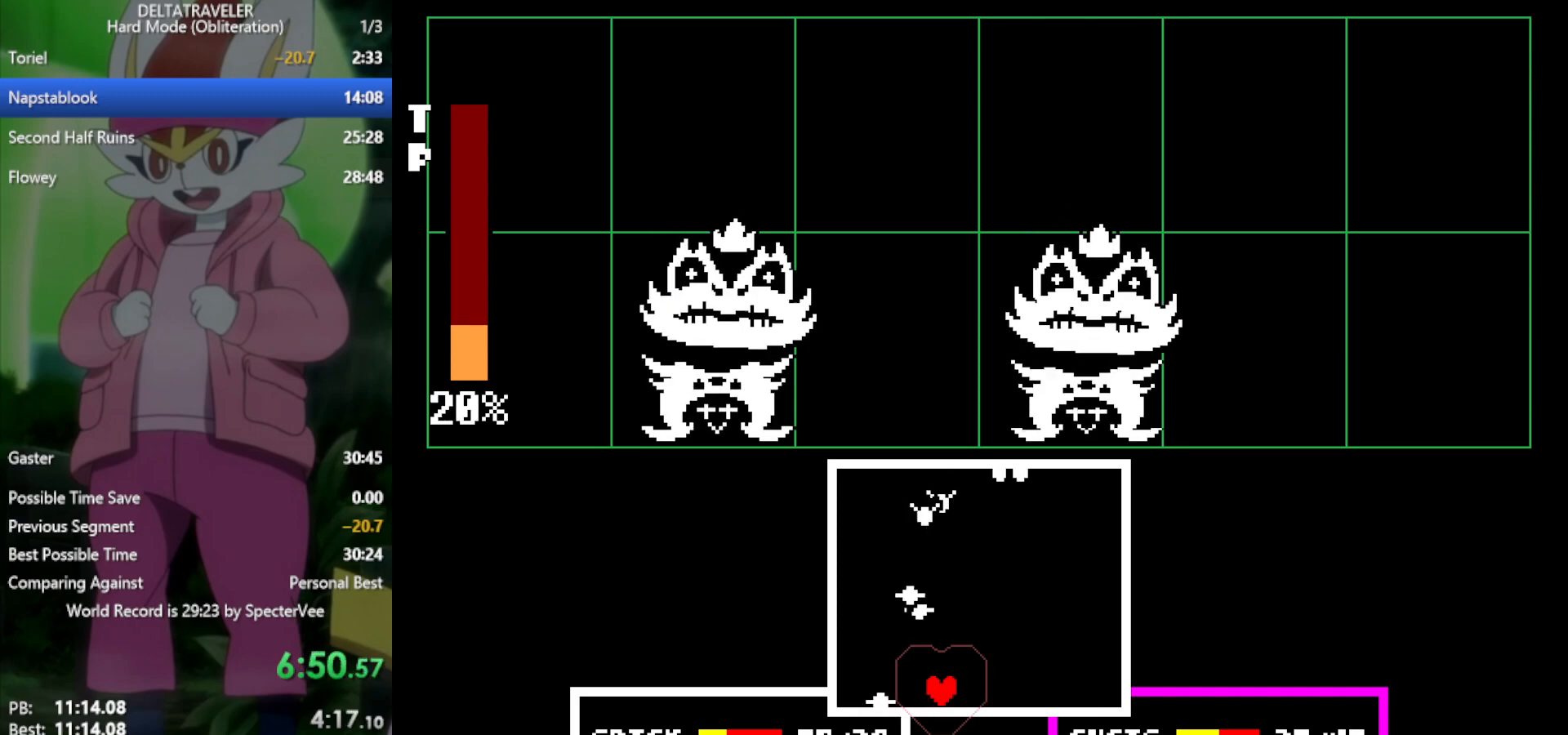
{"keys": [], "events": [[83, "right", "down"], [183, "right", "up"], [317, "right", "down"], [367, "right", "up"]]}
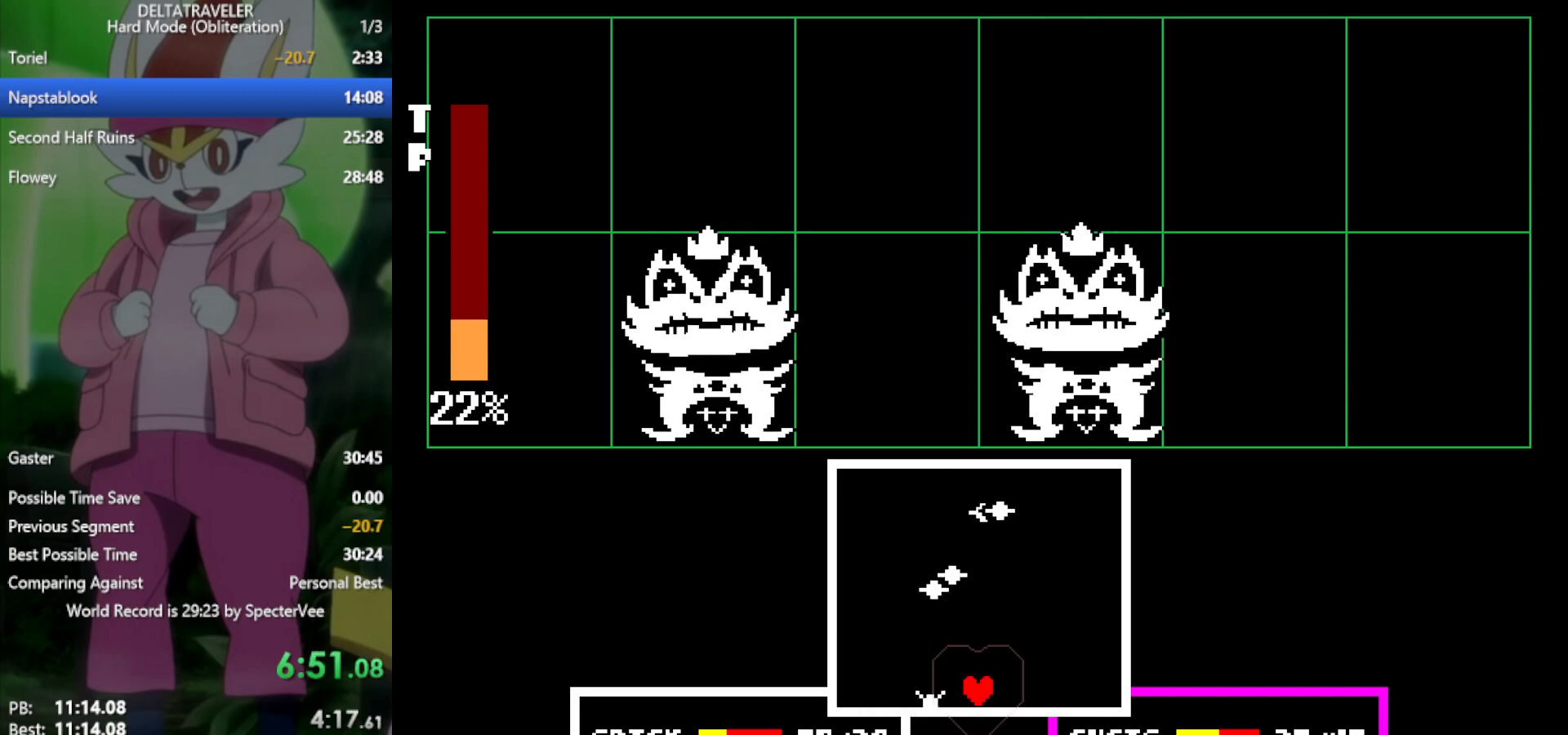
{"keys": [], "events": [[367, "right", "down"], [417, "right", "up"]]}
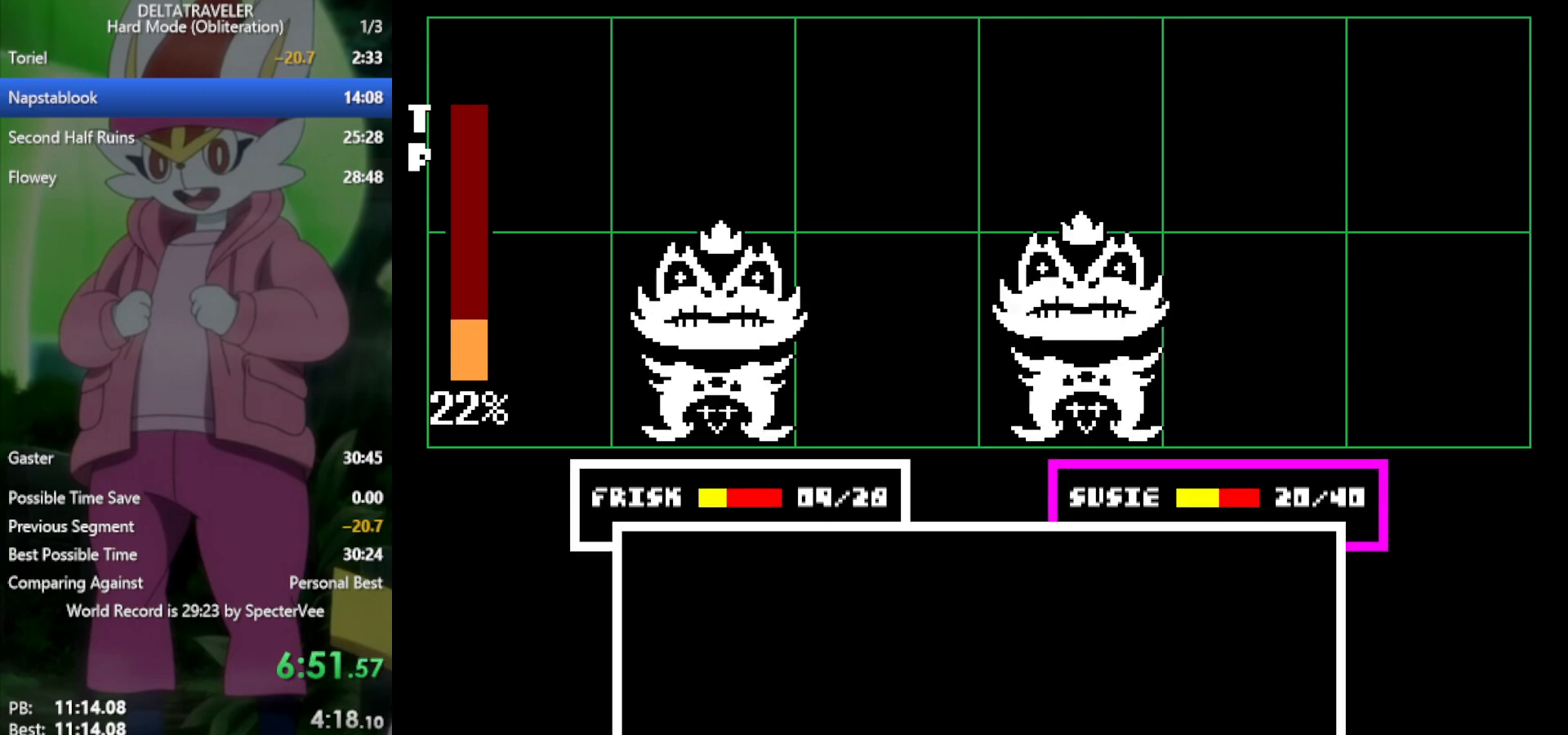
{"keys": ["x"], "events": [[50, "x", "down"], [467, "z", "down"], [500, "z", "up"]]}
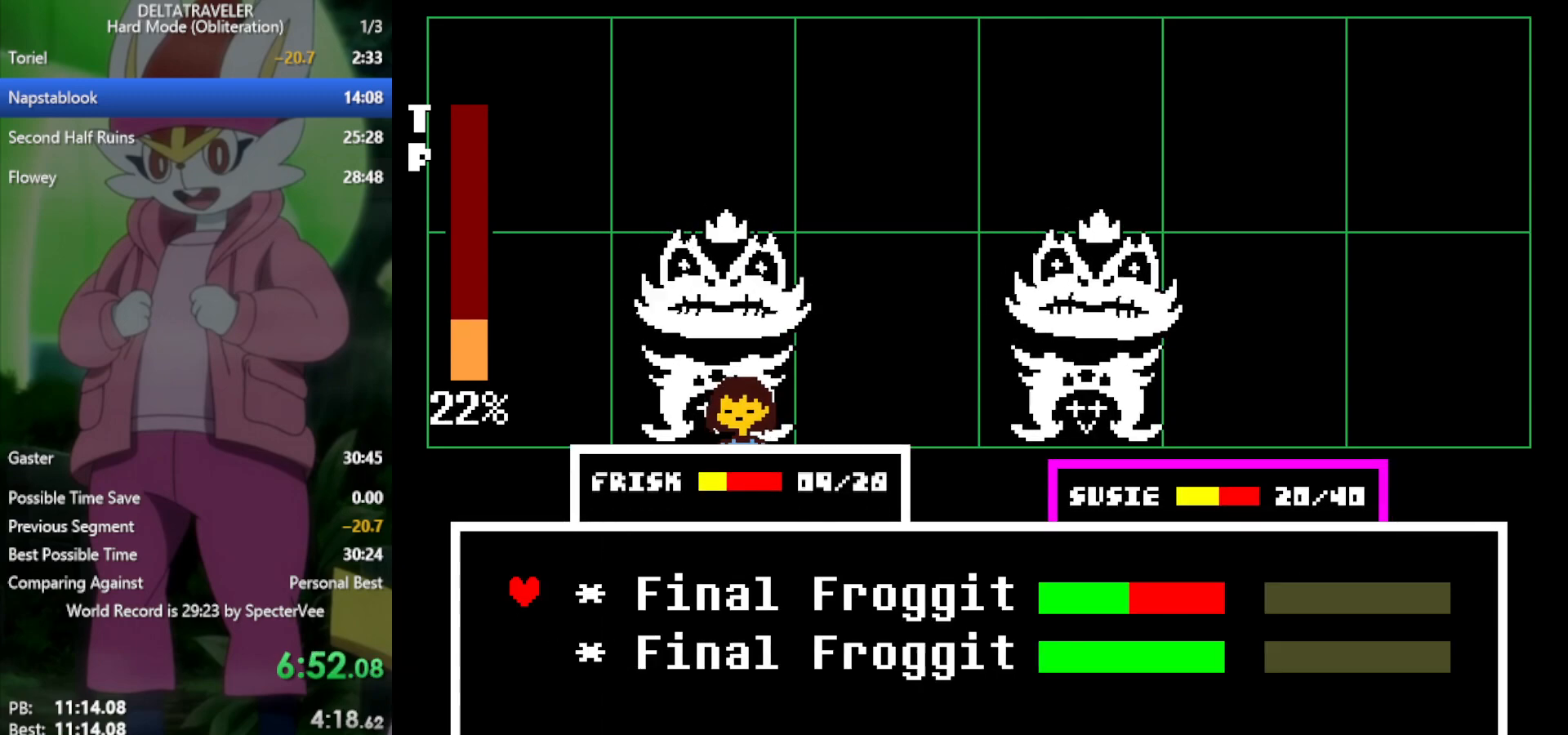
{"keys": ["x"], "events": [[50, "return", "down"], [100, "return", "up"], [150, "z", "down"], [183, "return", "down"], [183, "z", "up"], [233, "z", "down"], [283, "return", "up"], [333, "z", "up"]]}
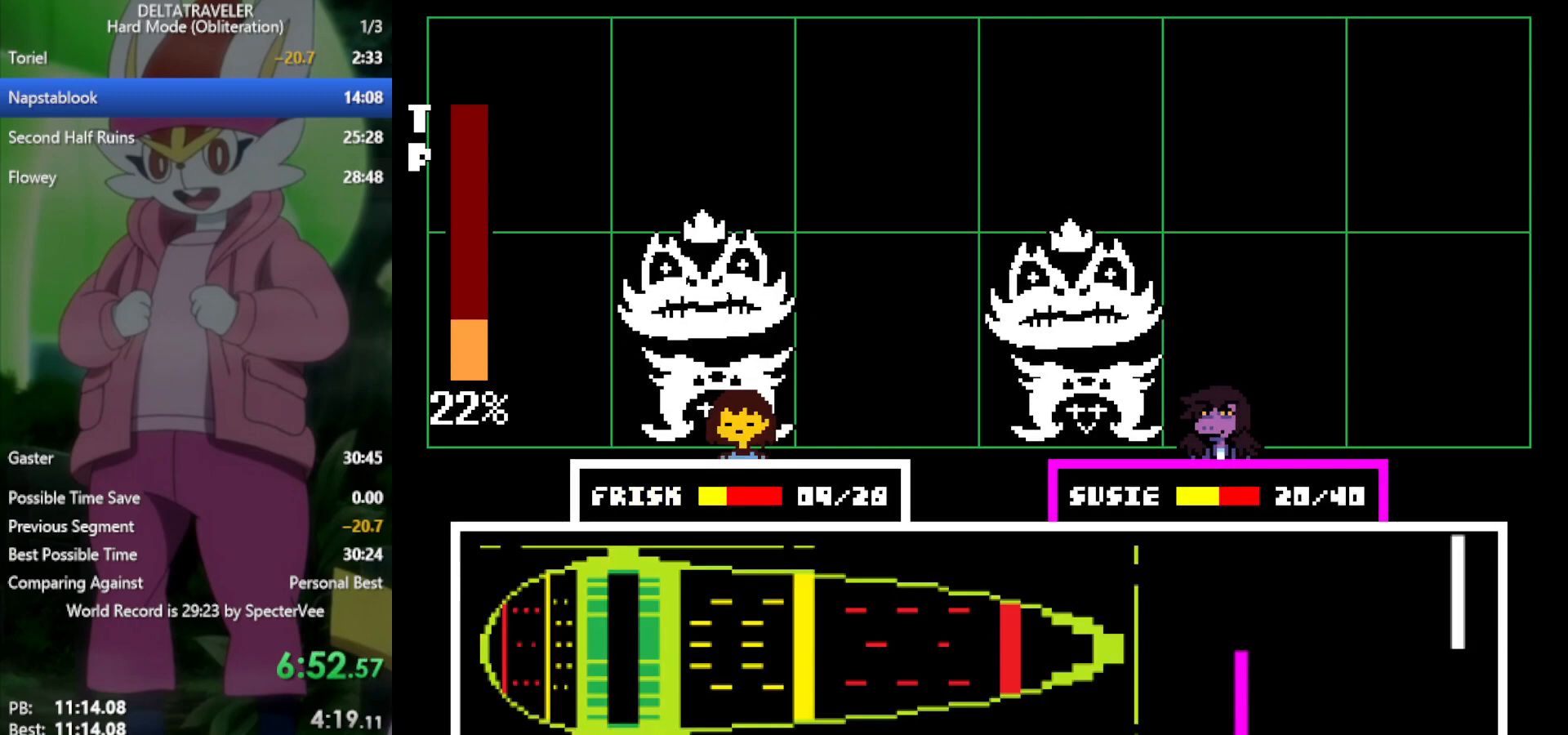
{"keys": ["x"], "events": []}
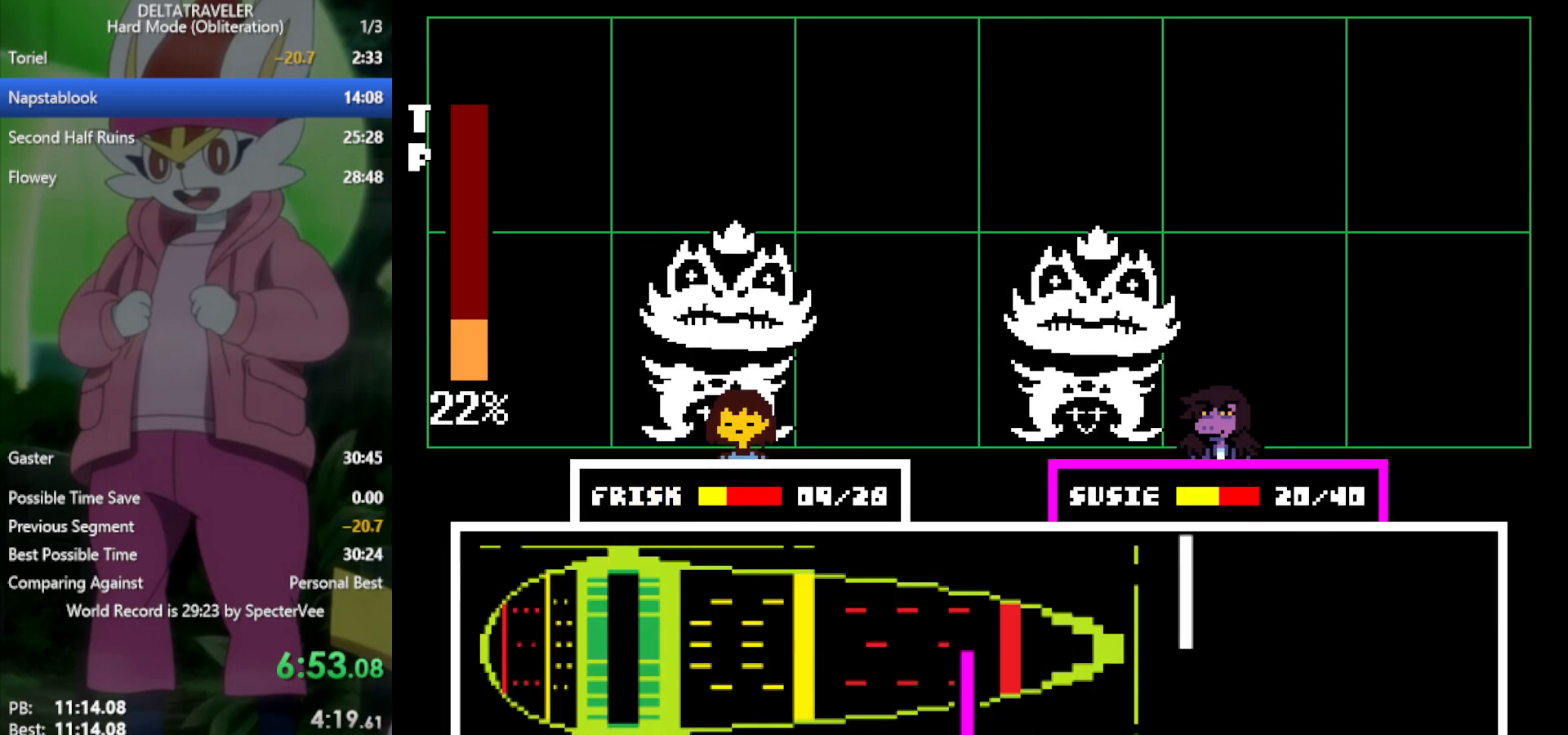
{"keys": ["x"], "events": []}
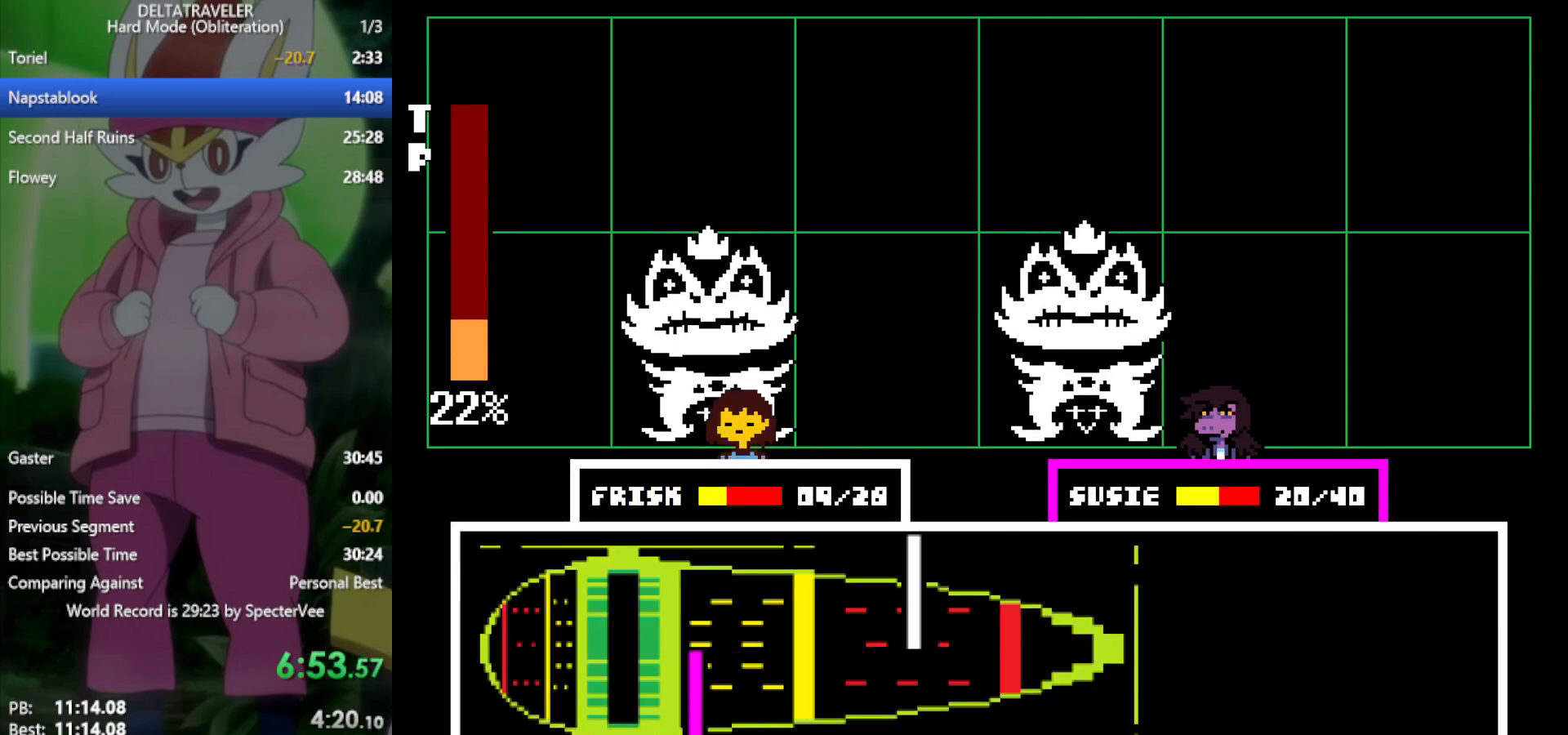
{"keys": ["x"], "events": [[167, "return", "down"], [217, "return", "up"]]}
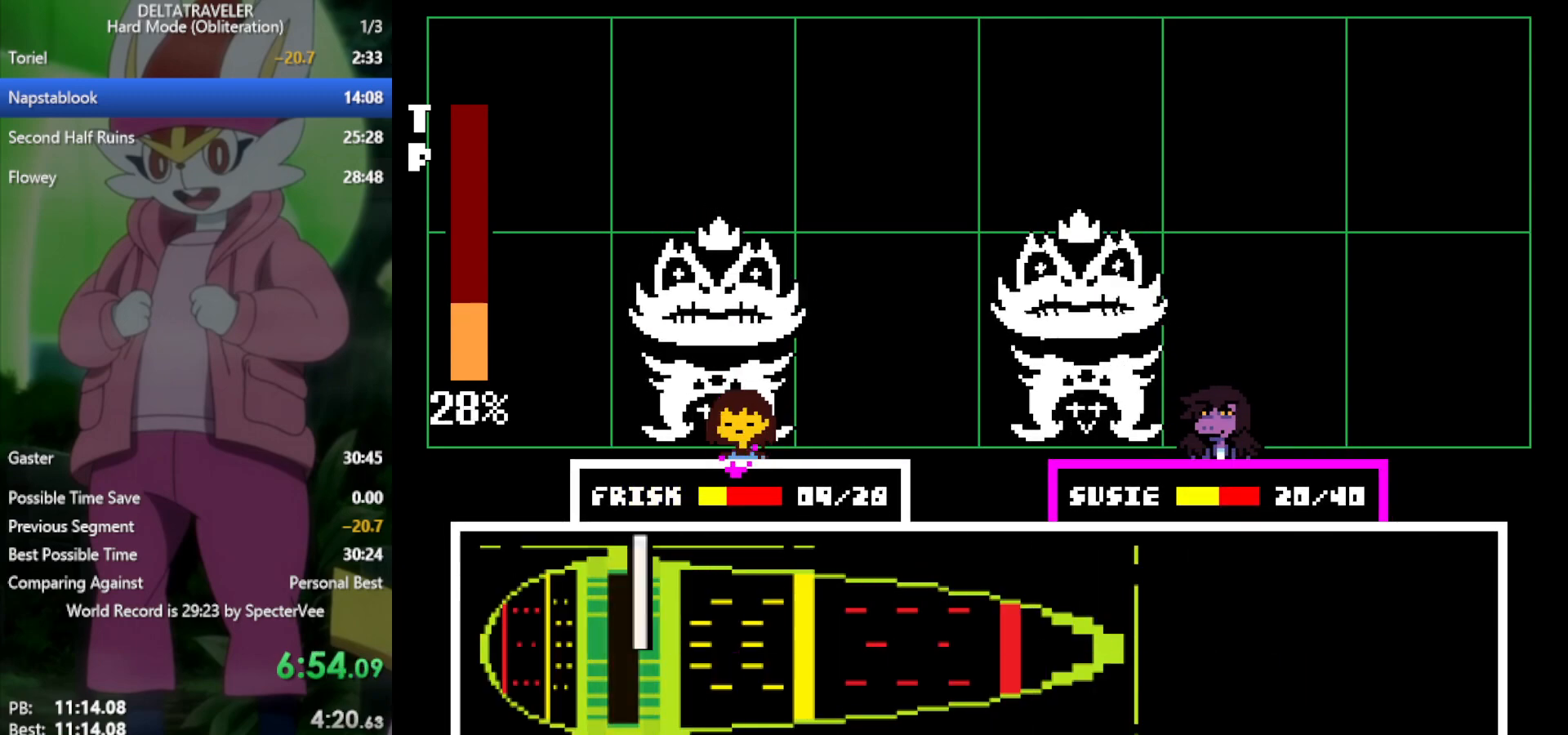
{"keys": ["x"], "events": [[33, "return", "down"], [133, "return", "up"]]}
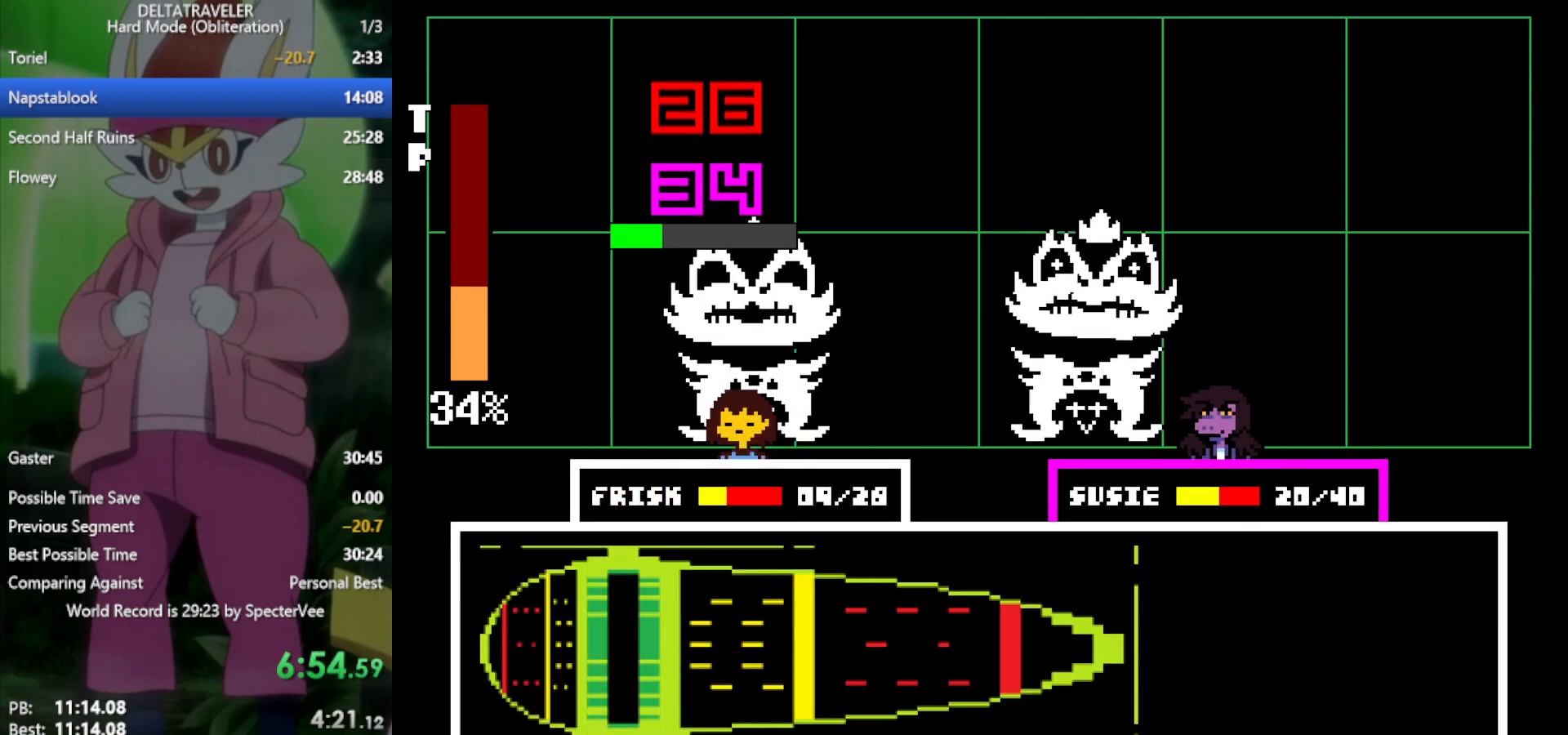
{"keys": ["x"], "events": []}
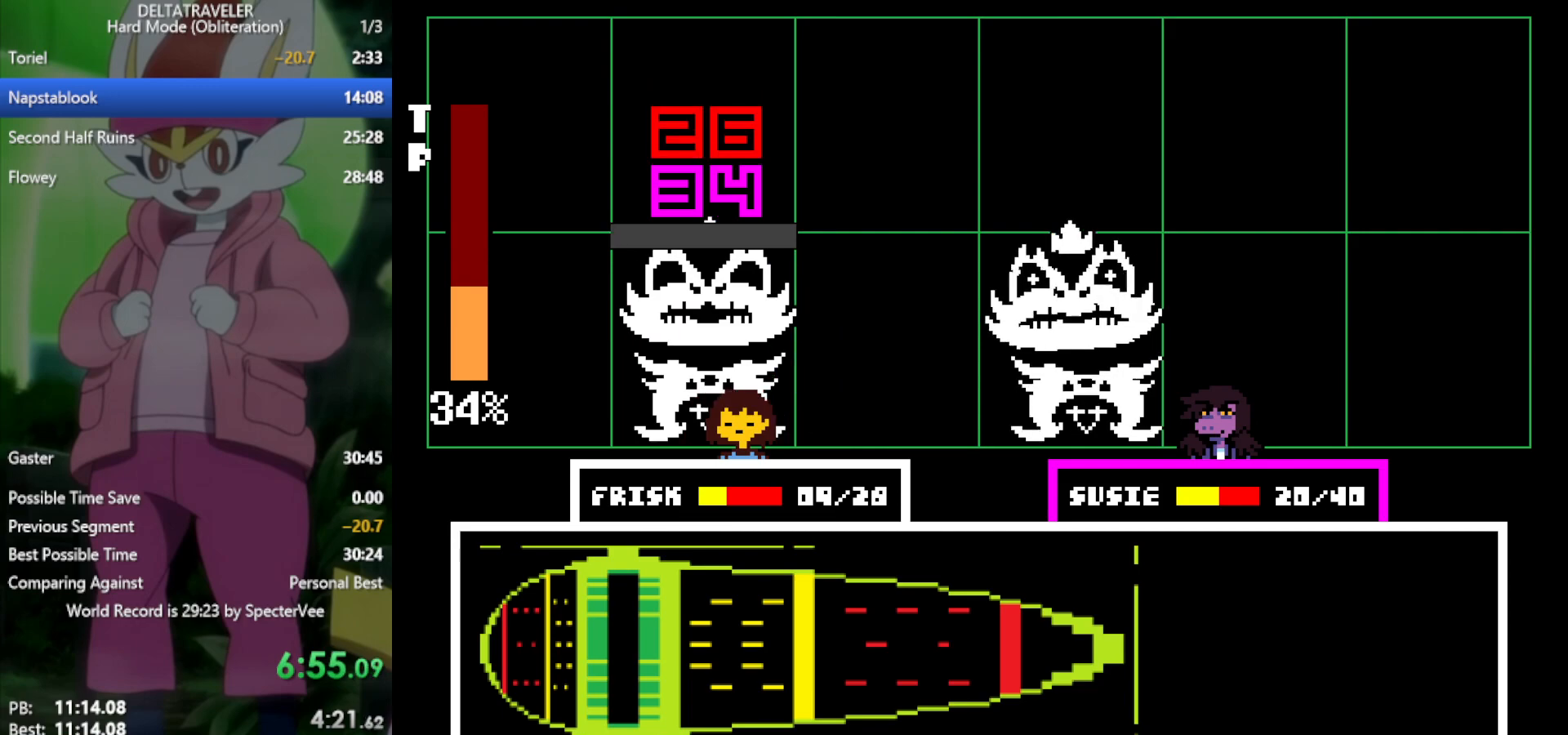
{"keys": ["x"], "events": []}
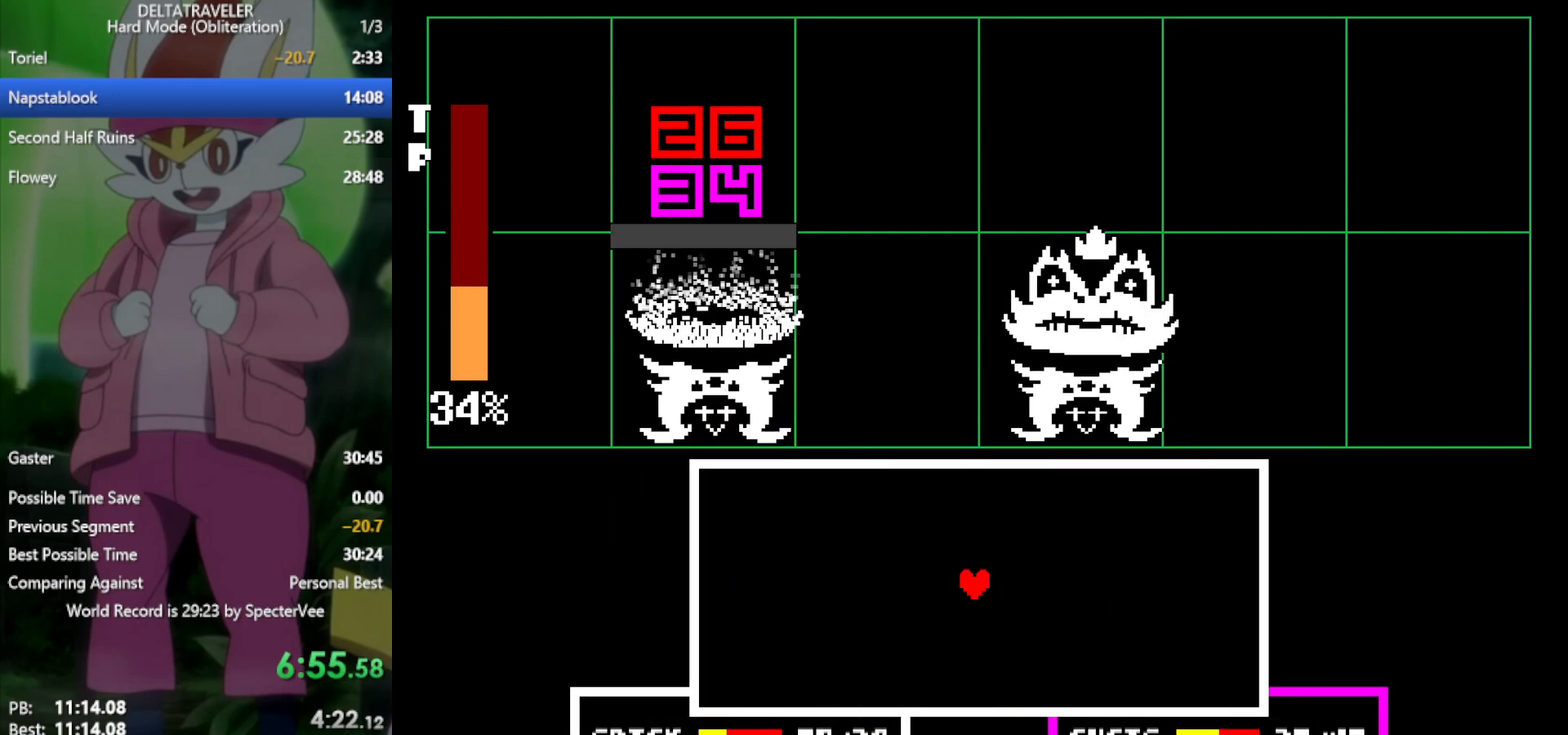
{"keys": [], "events": [[283, "x", "up"]]}
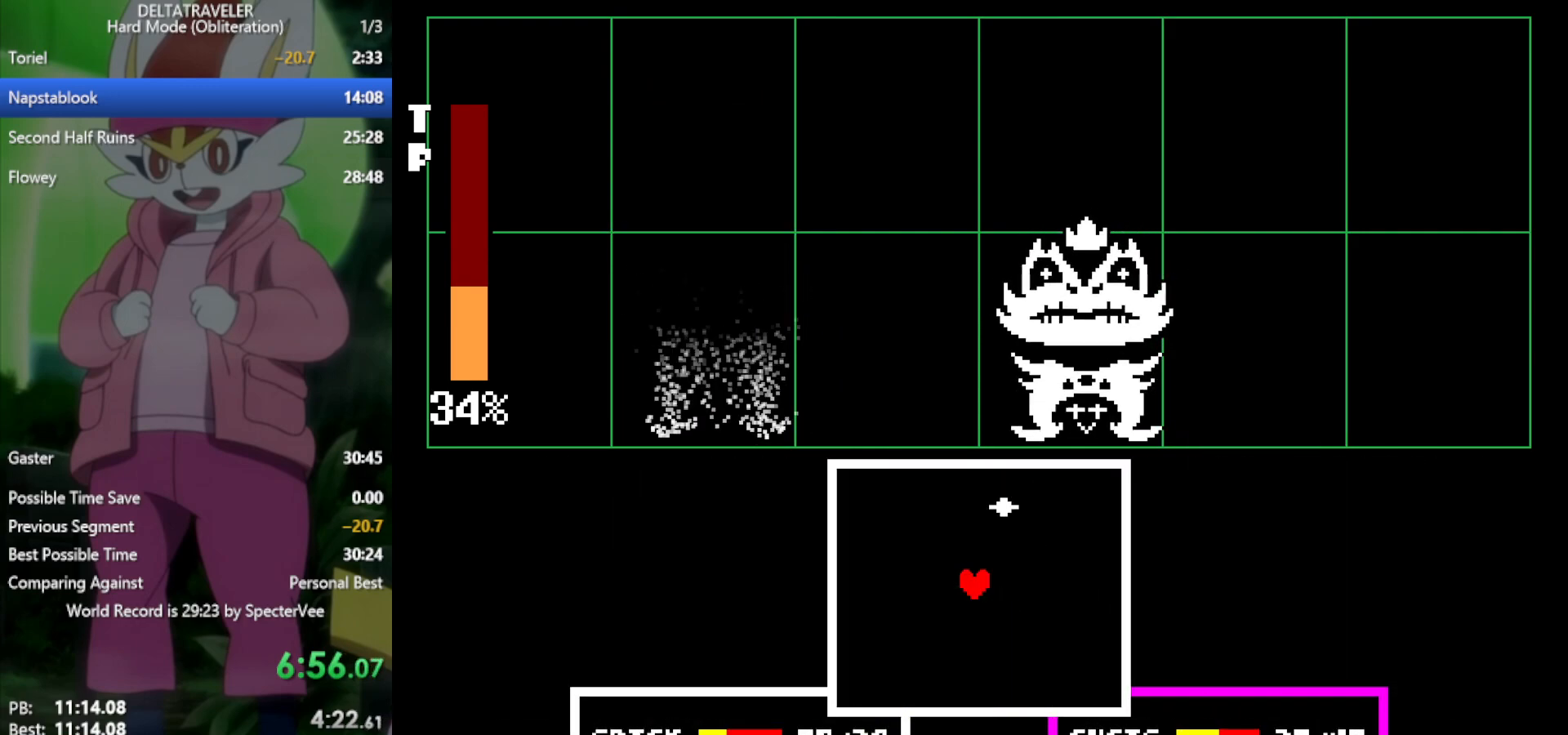
{"keys": ["down"], "events": [[200, "down", "down"]]}
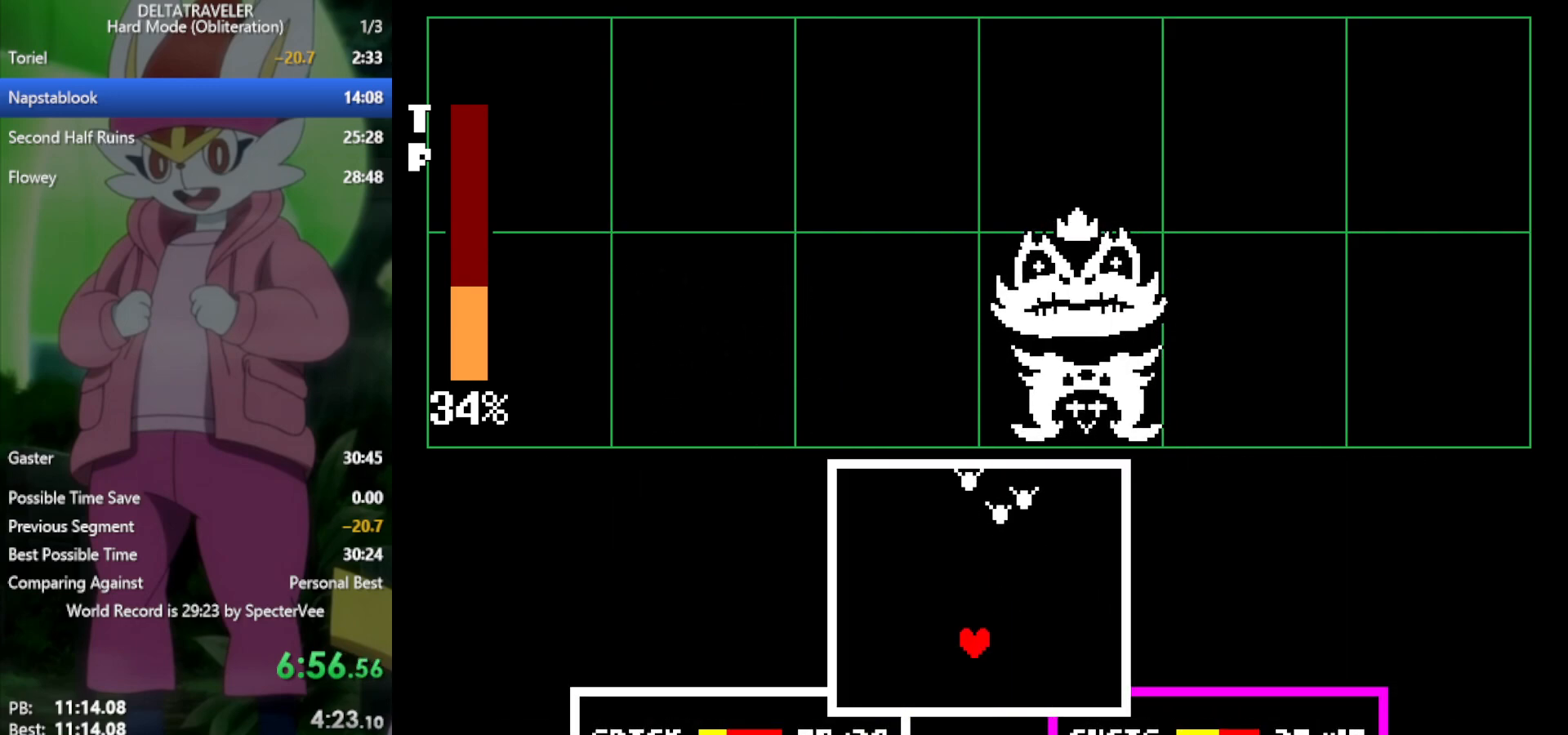
{"keys": ["left"], "events": [[283, "down", "up"], [383, "left", "down"]]}
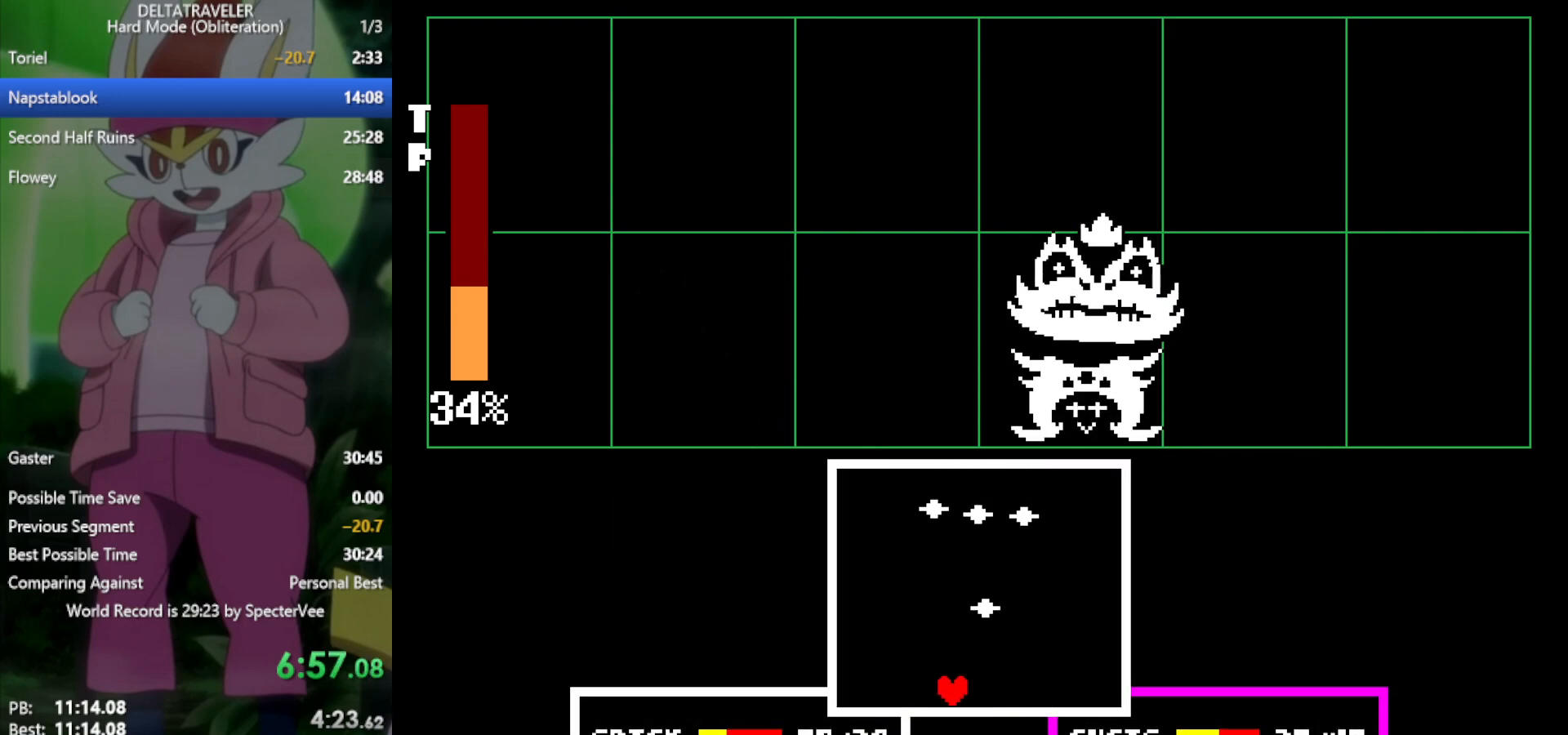
{"keys": [], "events": [[17, "left", "up"]]}
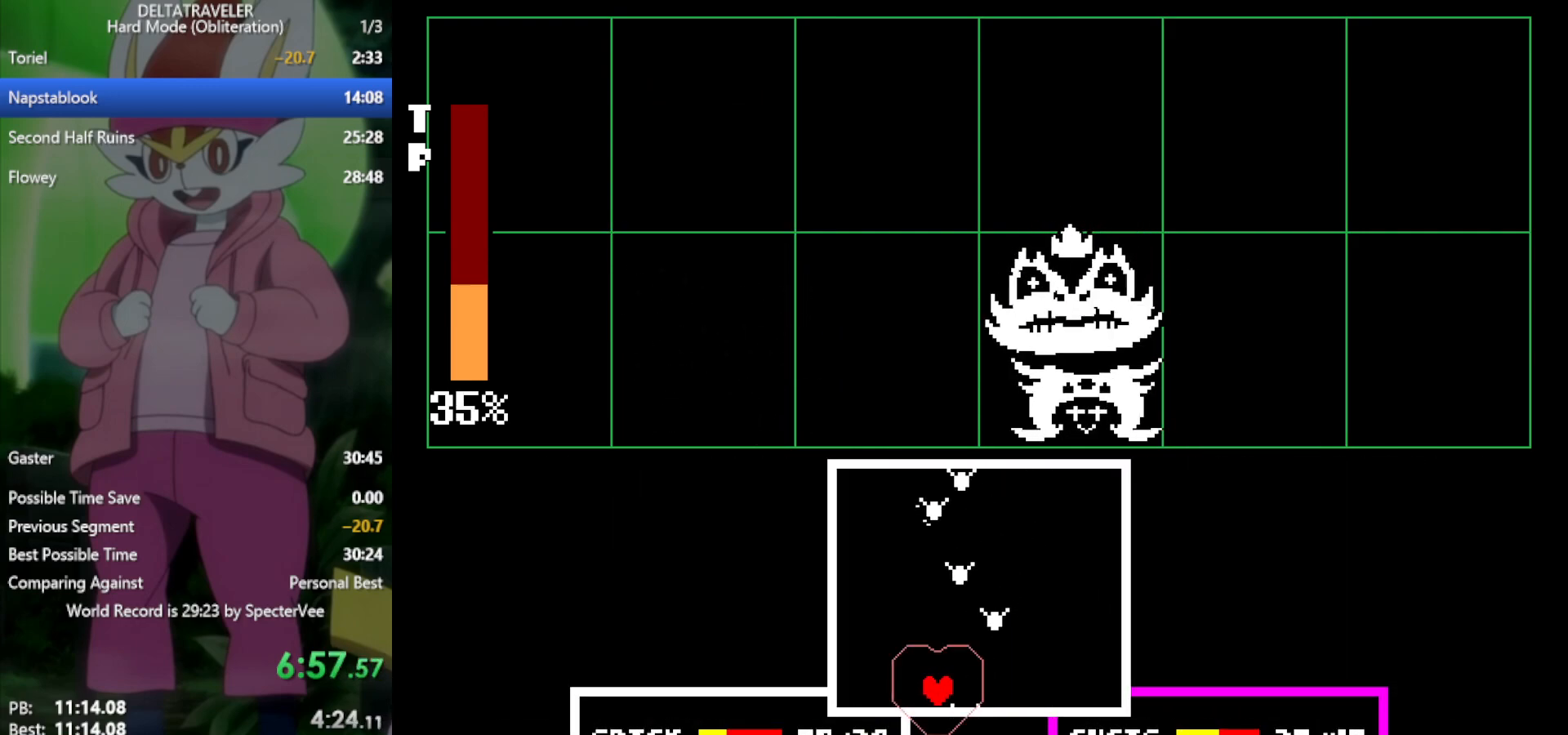
{"keys": [], "events": [[33, "left", "down"], [117, "left", "up"], [350, "left", "down"], [433, "left", "up"]]}
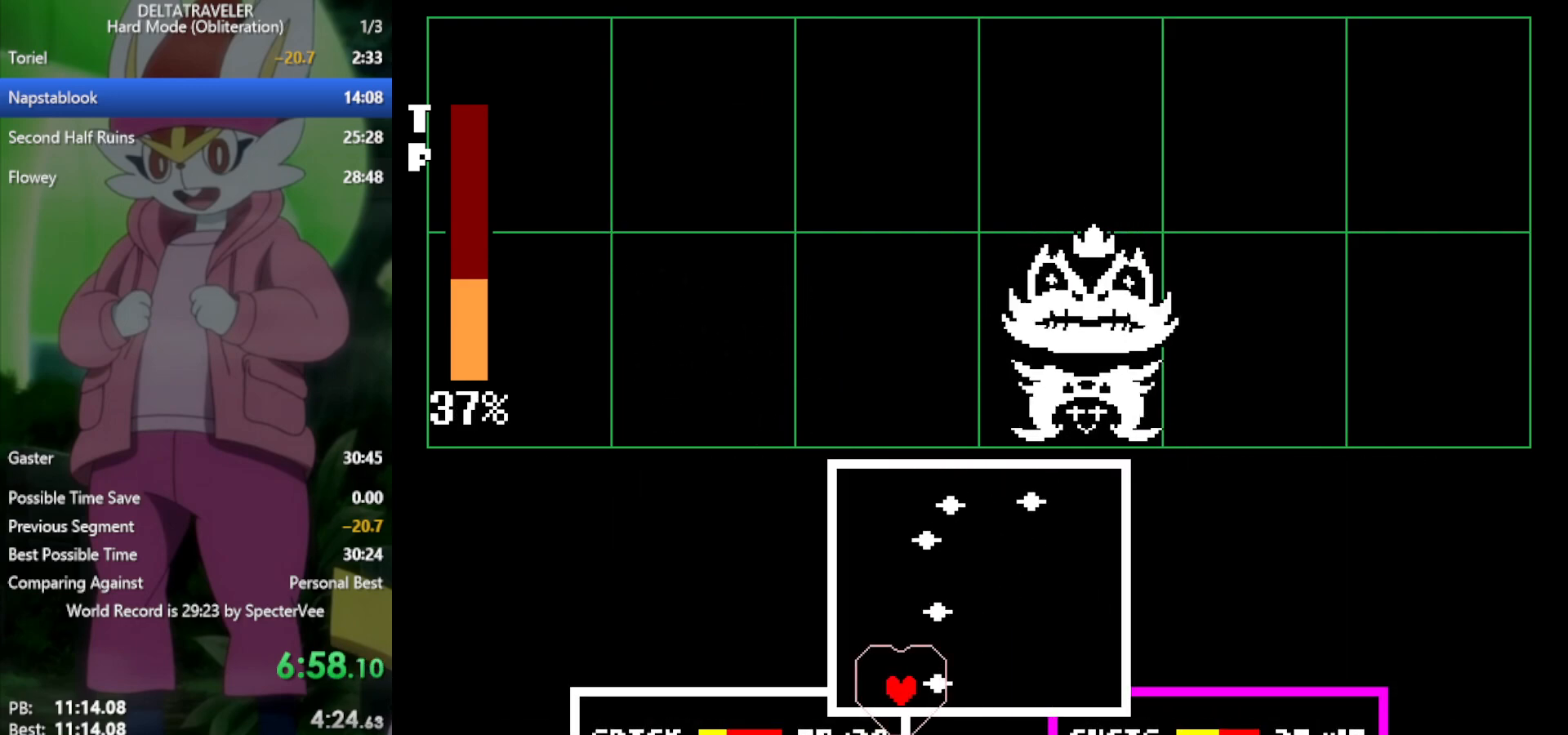
{"keys": ["left"], "events": [[33, "left", "down"], [117, "left", "up"], [217, "left", "down"], [267, "left", "up"], [483, "left", "down"]]}
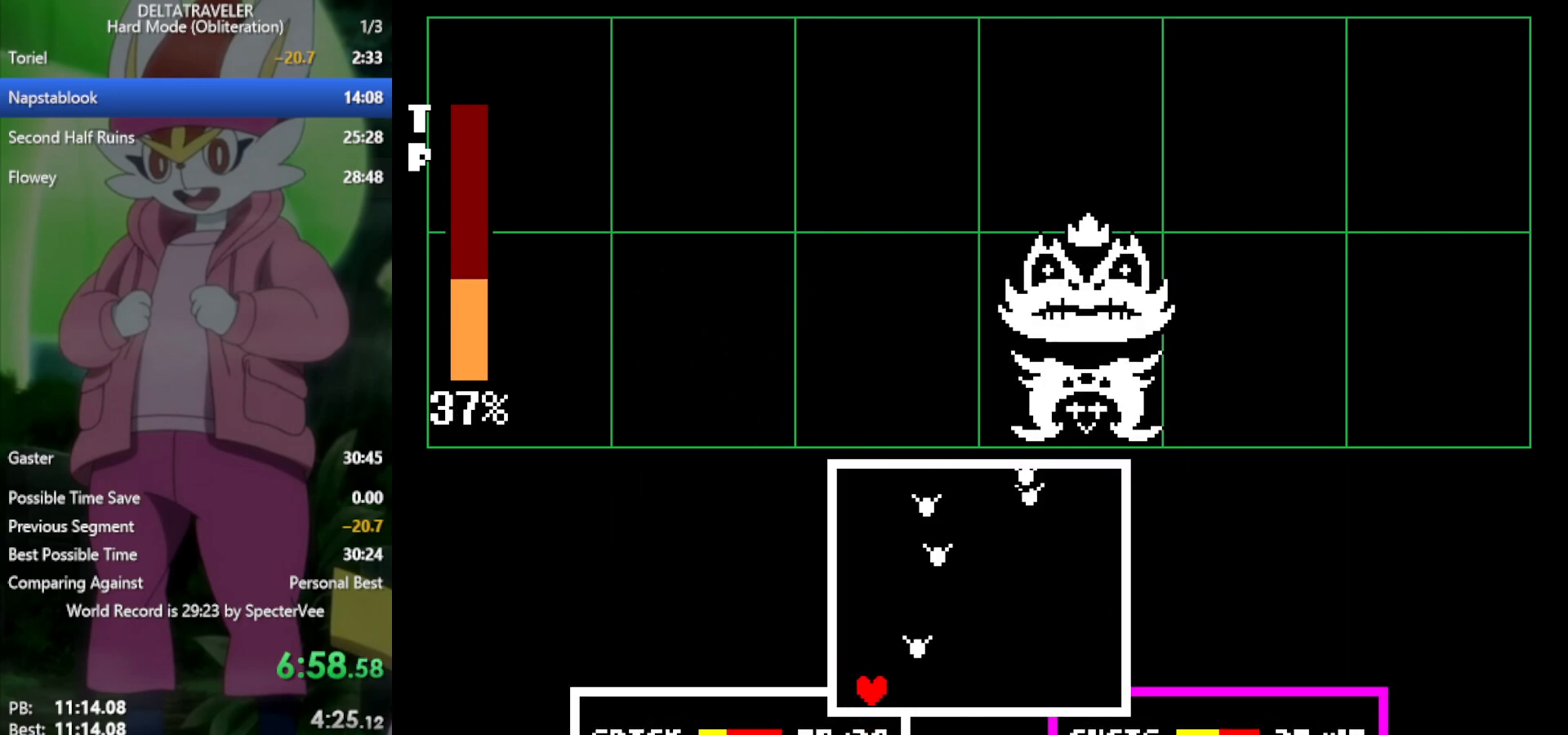
{"keys": [], "events": [[33, "left", "up"], [167, "left", "down"], [217, "left", "up"], [417, "left", "down"], [500, "left", "up"]]}
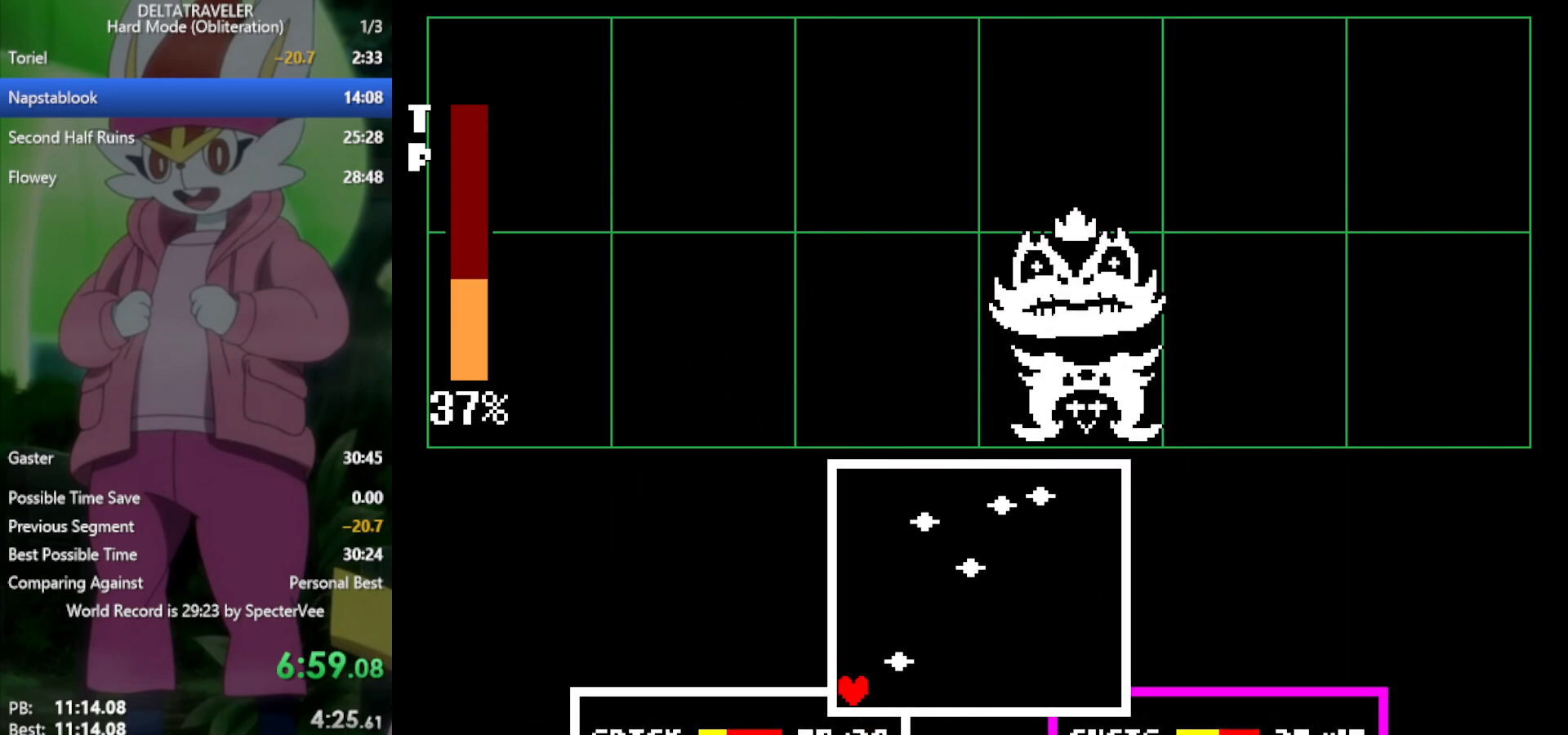
{"keys": ["right"], "events": [[317, "right", "down"]]}
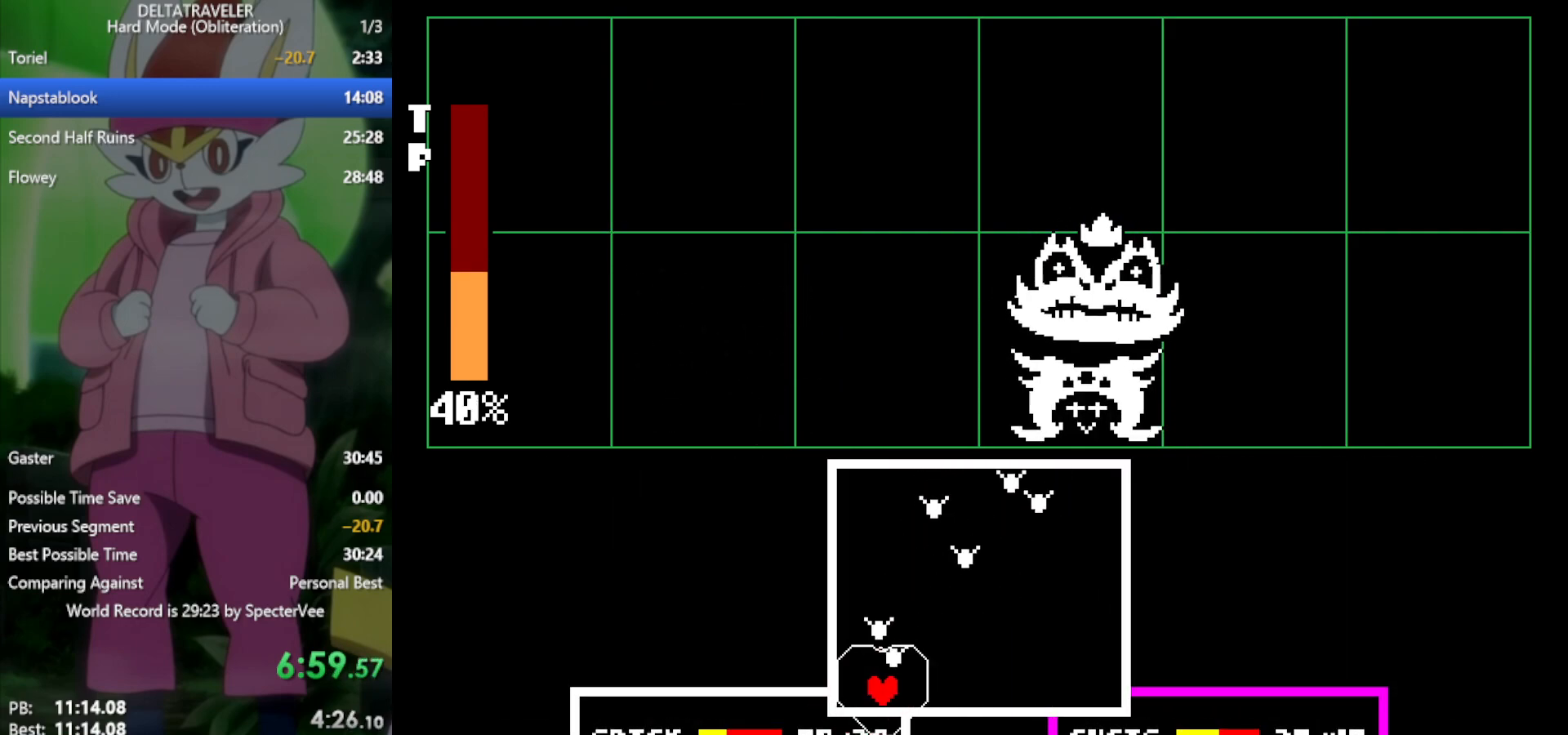
{"keys": [], "events": [[150, "right", "up"]]}
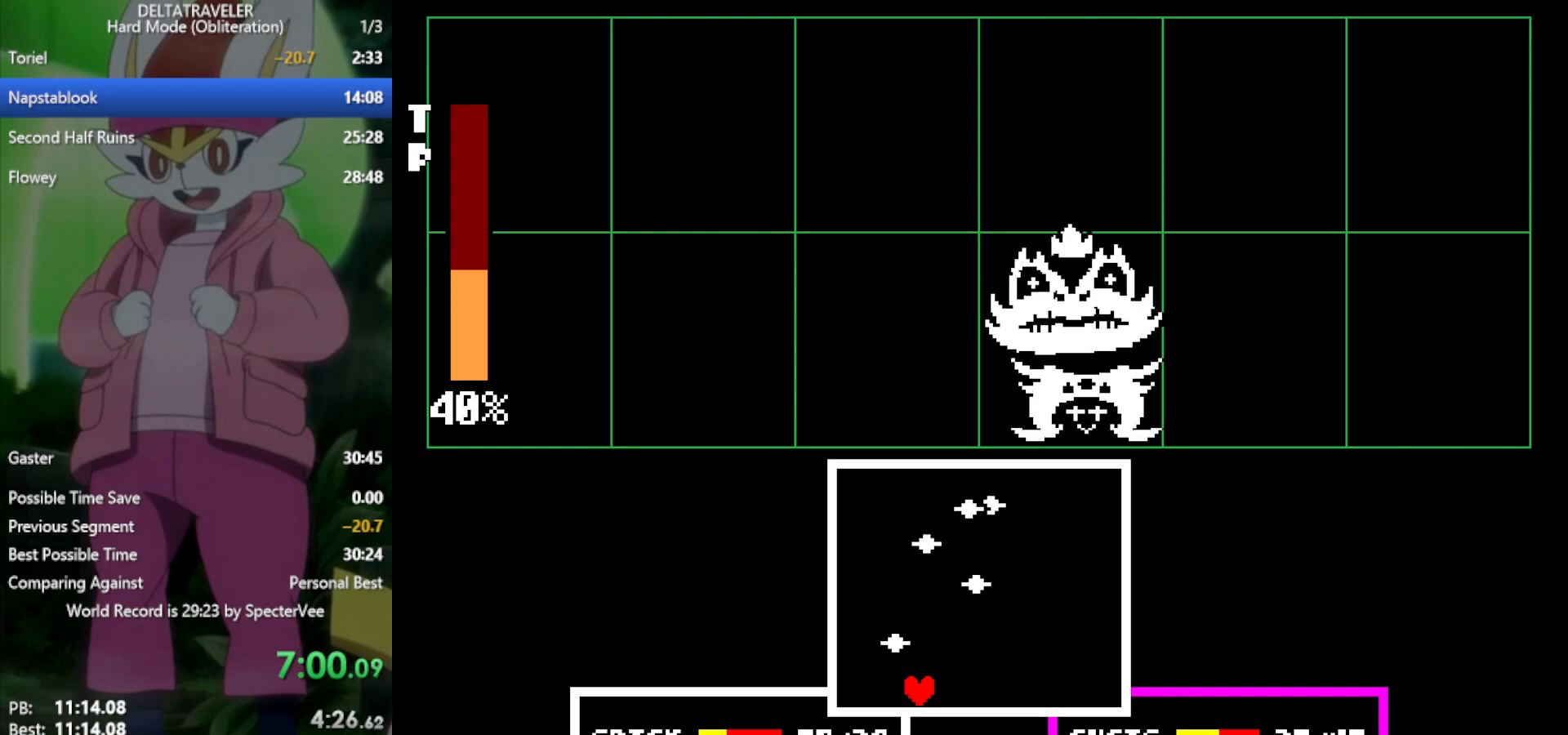
{"keys": [], "events": [[283, "right", "down"], [383, "right", "up"]]}
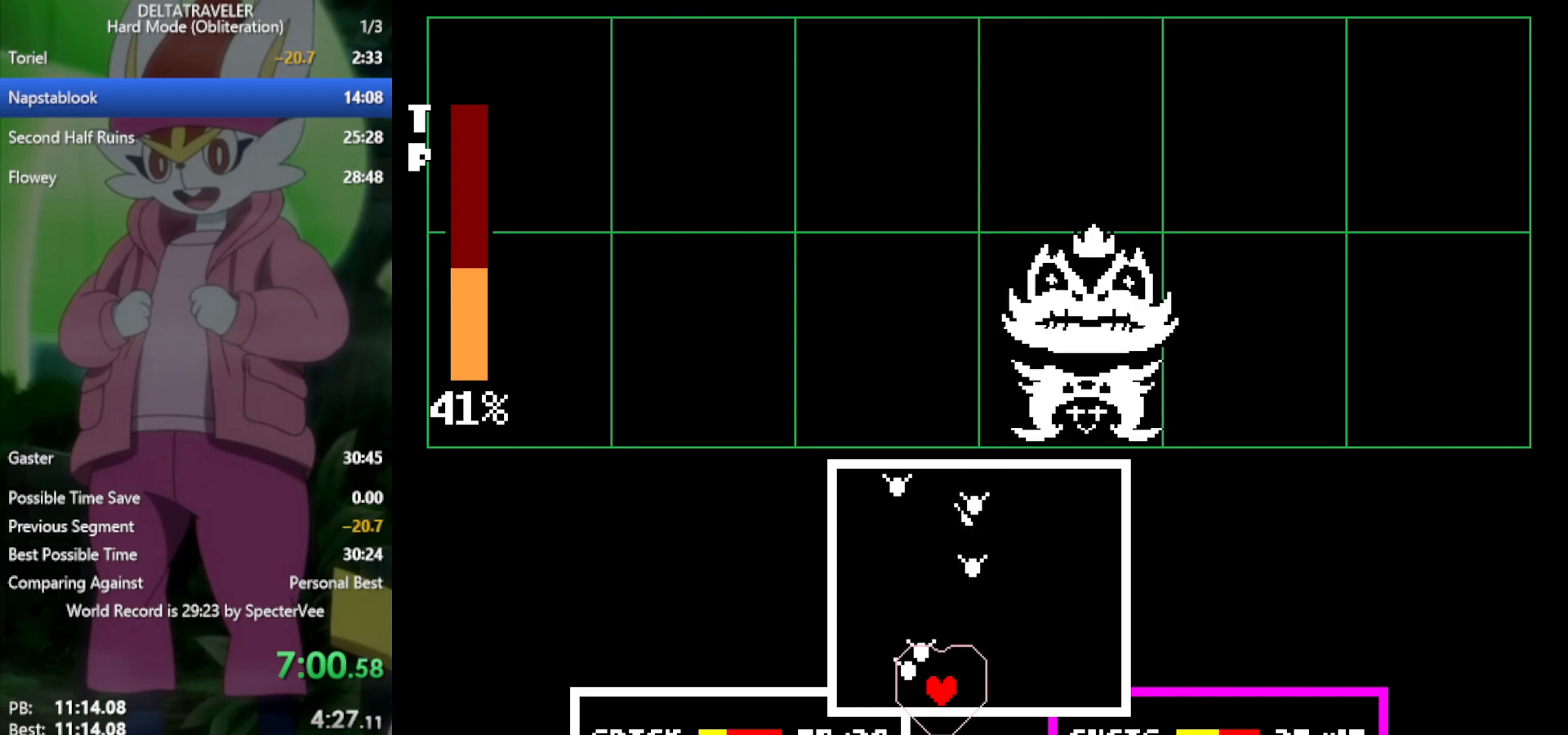
{"keys": [], "events": [[17, "right", "down"], [67, "right", "up"], [300, "right", "down"], [383, "right", "up"]]}
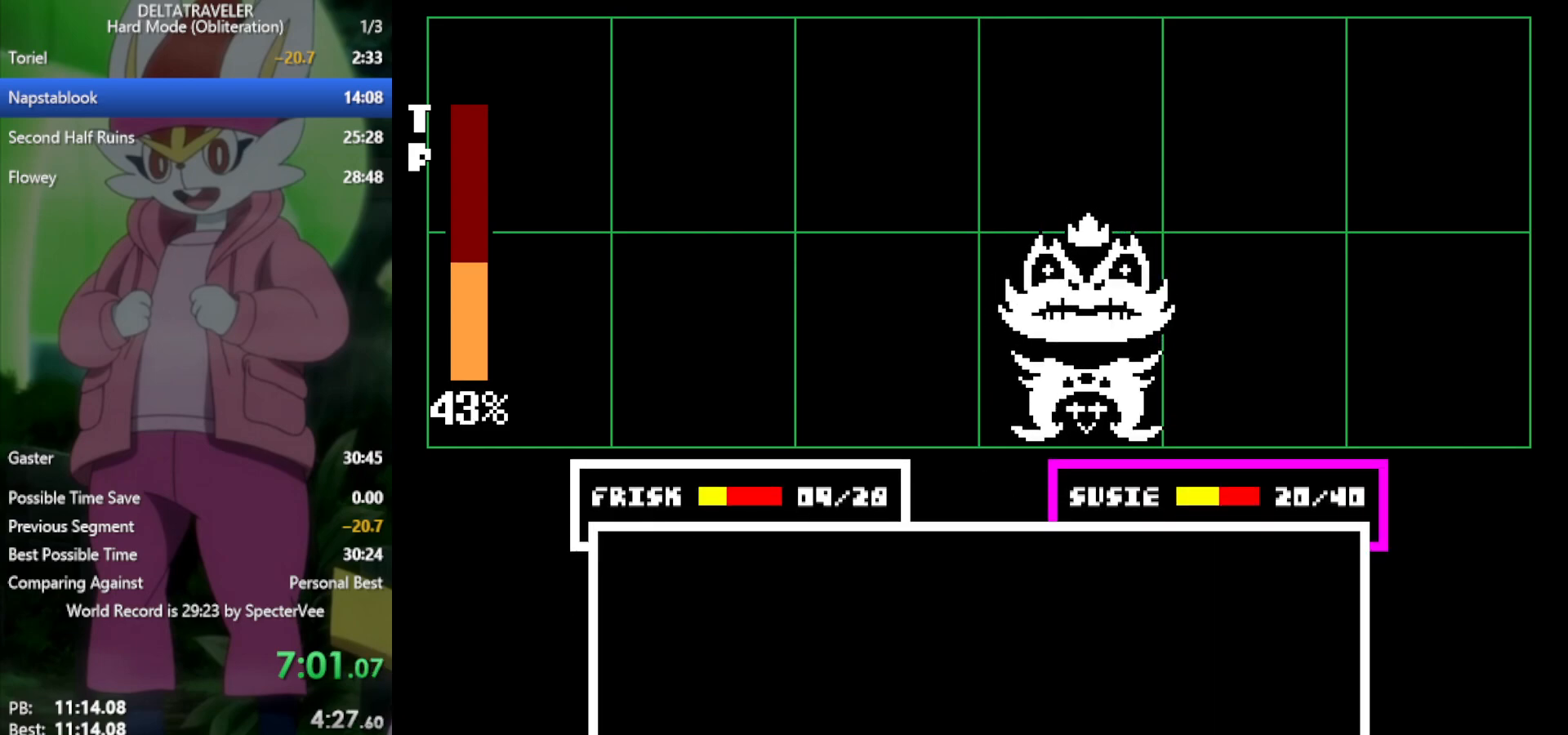
{"keys": ["x"], "events": [[117, "x", "down"]]}
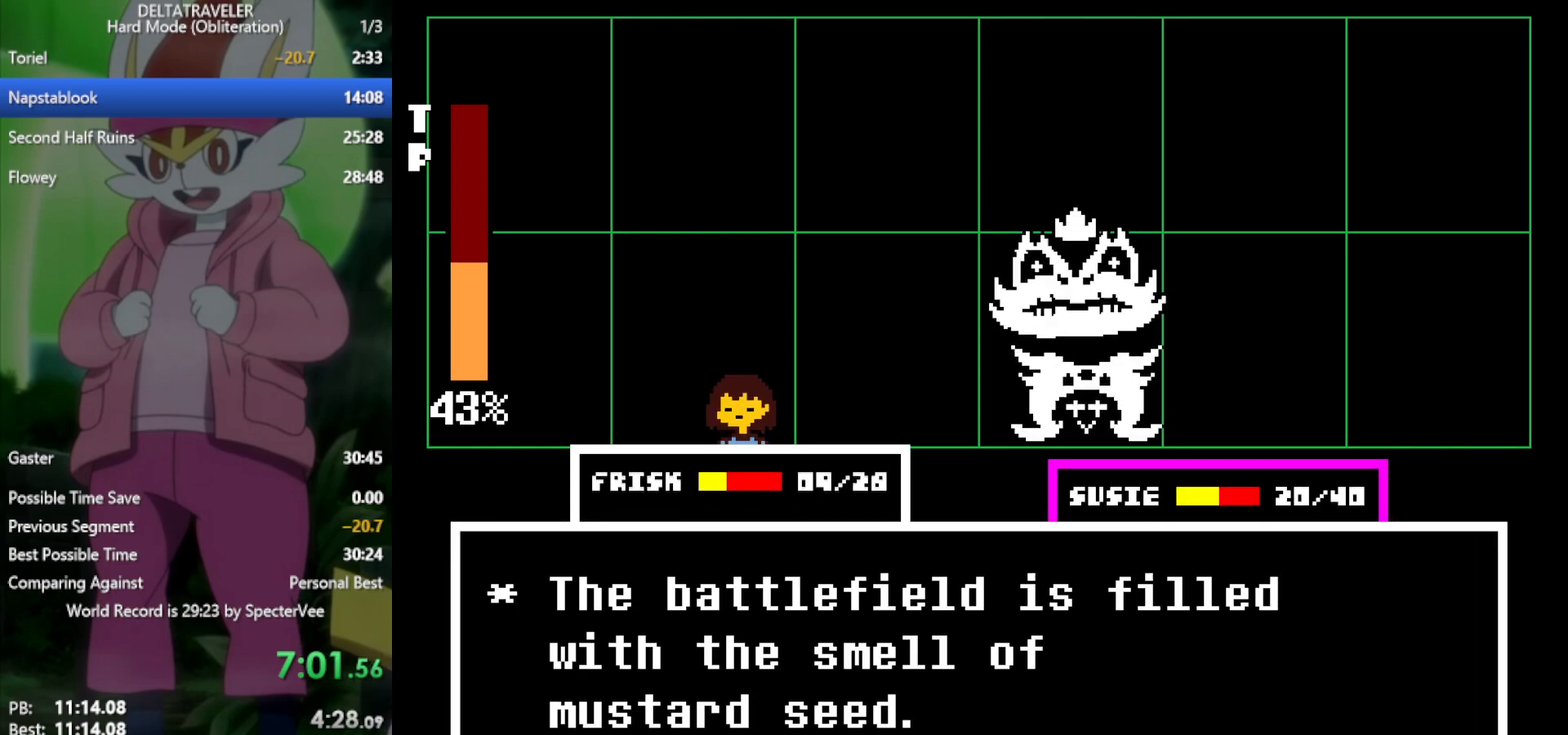
{"keys": ["left", "x"], "events": [[483, "left", "down"]]}
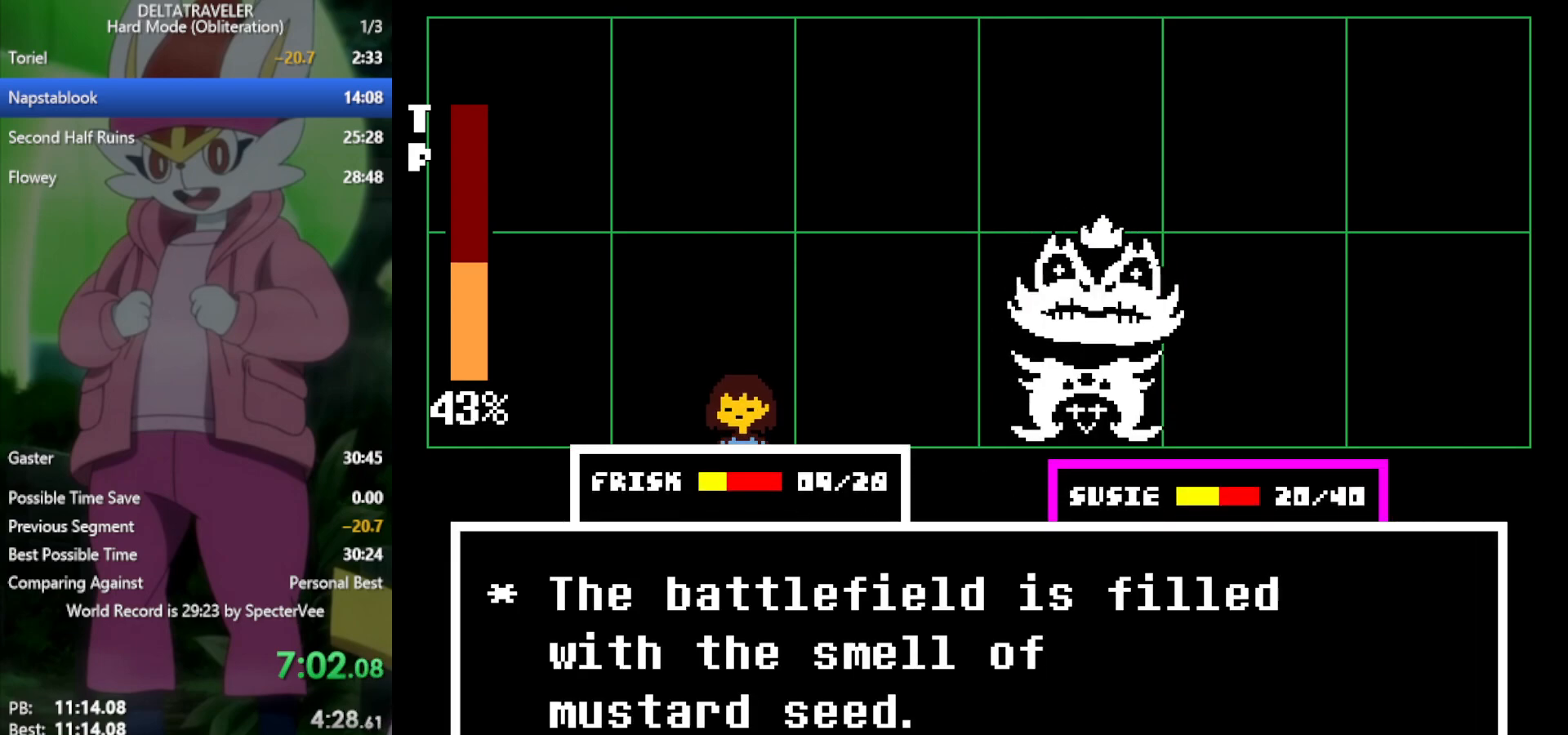
{"keys": ["x"], "events": [[83, "left", "up"], [450, "z", "down"], [500, "z", "up"]]}
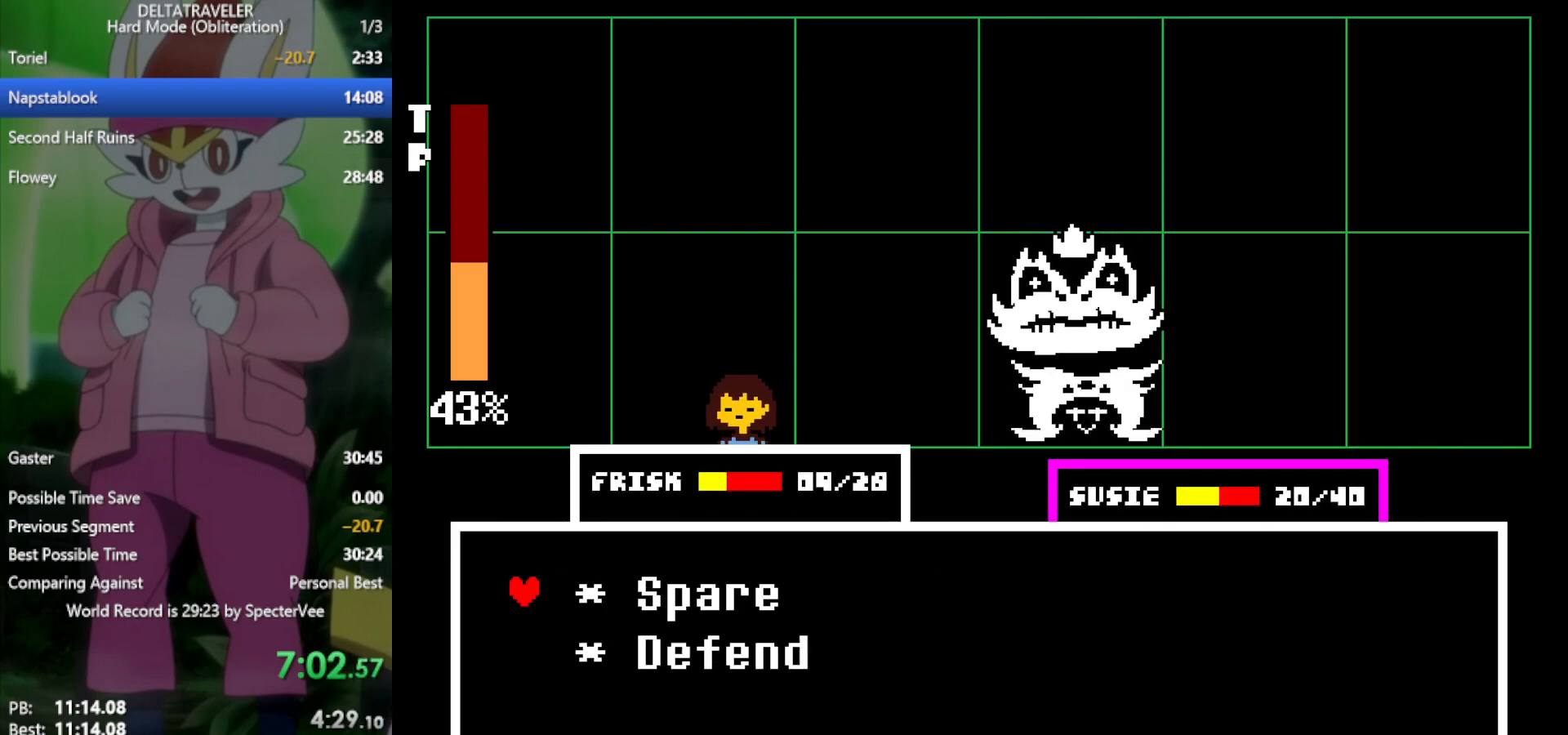
{"keys": ["left", "x"], "events": [[33, "down", "down"], [133, "down", "up"], [183, "z", "down"], [267, "z", "up"], [317, "left", "down"], [367, "left", "up"], [450, "left", "down"]]}